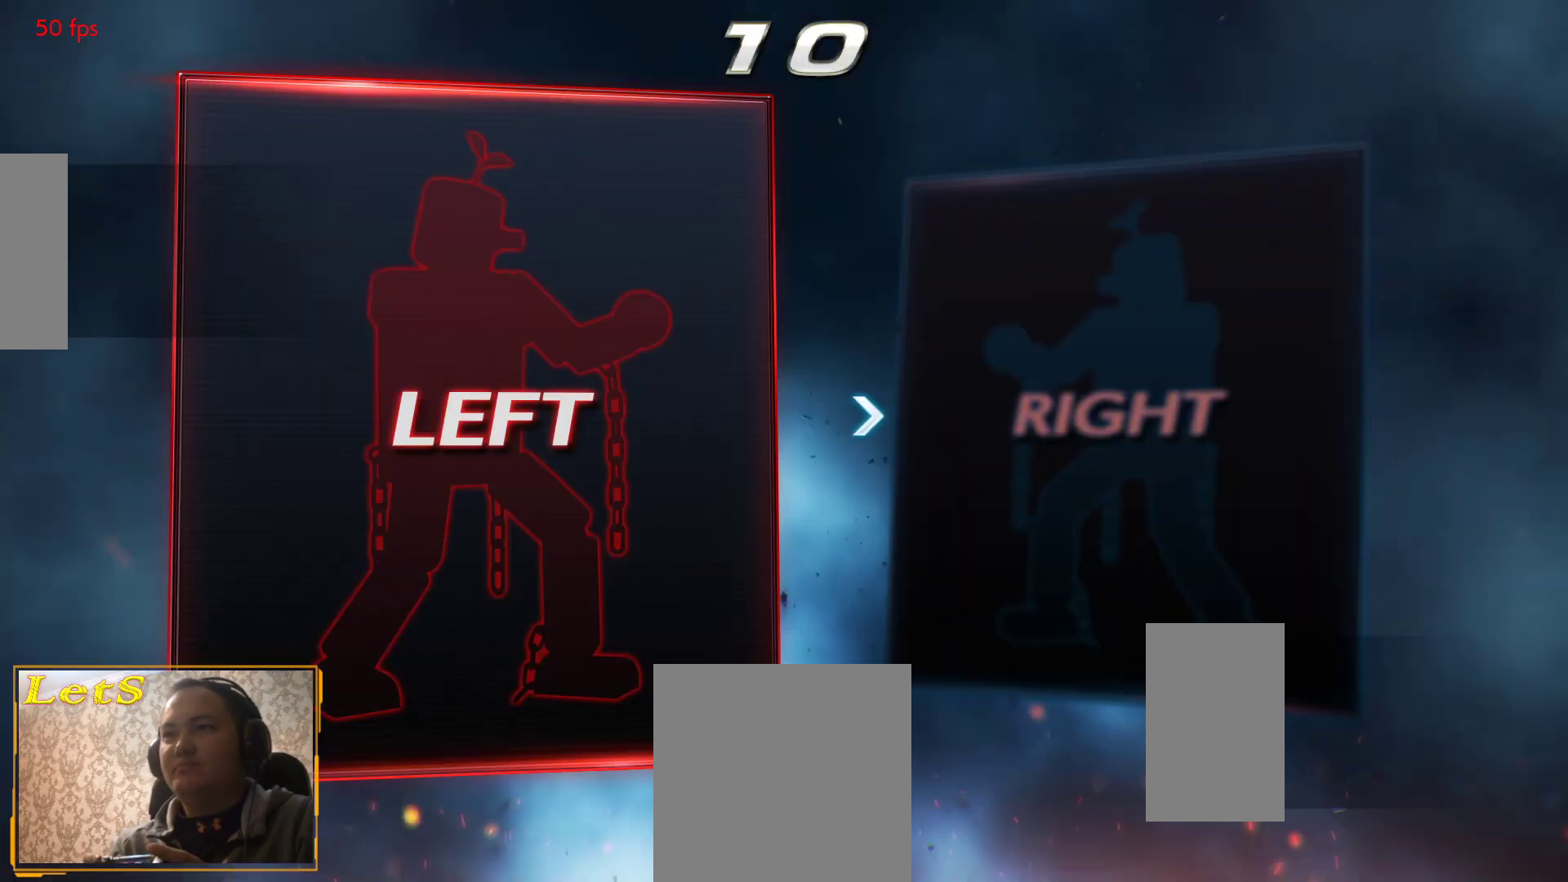
Gameplay with a controller (PlayStation layout); each line is a JSON object with the inputs held at the frame after it. "events" lists button and stick changes between this image and that frame as [ms after this image, input, new state], when the widget could be followed in between.
{"buttons": ["DPAD_RIGHT"], "left_stick": "center", "right_stick": "center", "events": [[133, "DPAD_RIGHT", "down"], [233, "DPAD_RIGHT", "up"], [333, "DPAD_LEFT", "down"], [433, "DPAD_LEFT", "up"], [500, "DPAD_RIGHT", "down"]]}
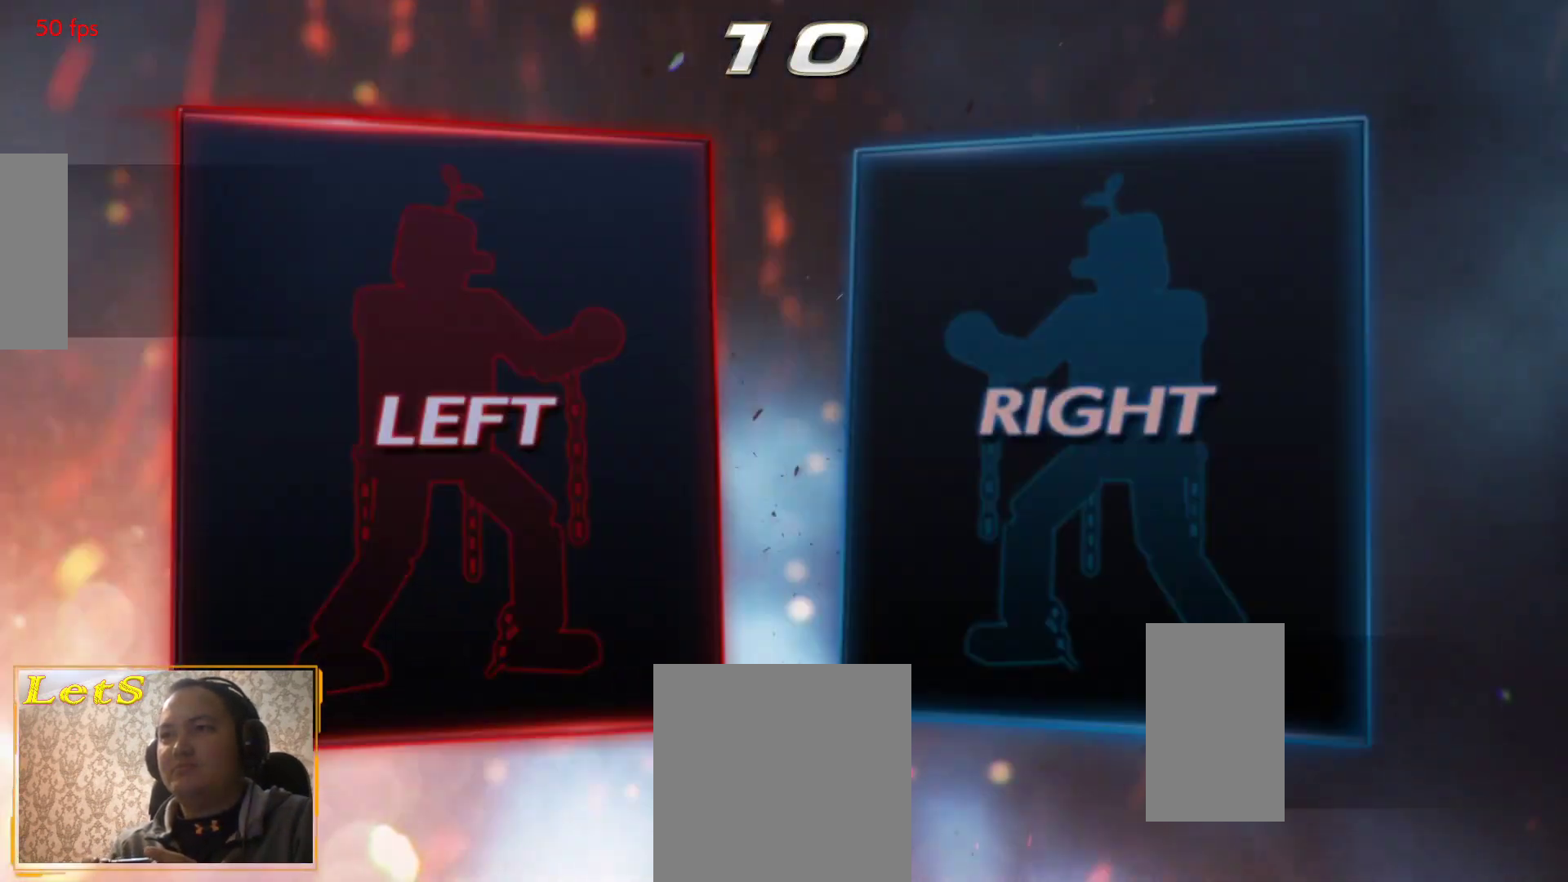
{"buttons": [], "left_stick": "center", "right_stick": "center", "events": [[67, "DPAD_RIGHT", "up"], [167, "CROSS", "down"], [300, "CROSS", "up"]]}
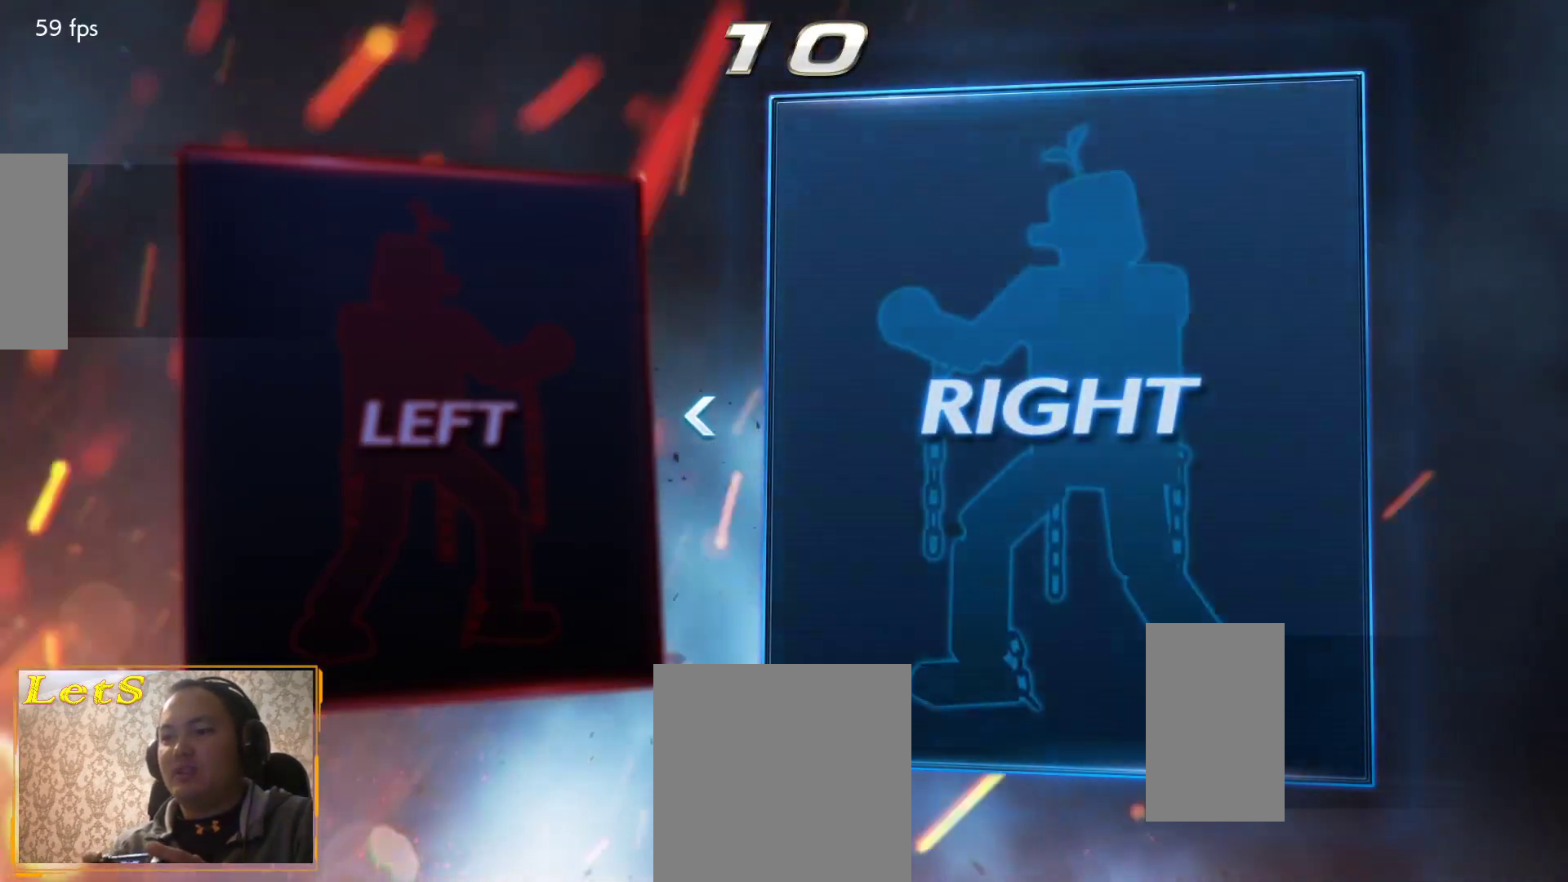
{"buttons": [], "left_stick": "center", "right_stick": "center", "events": []}
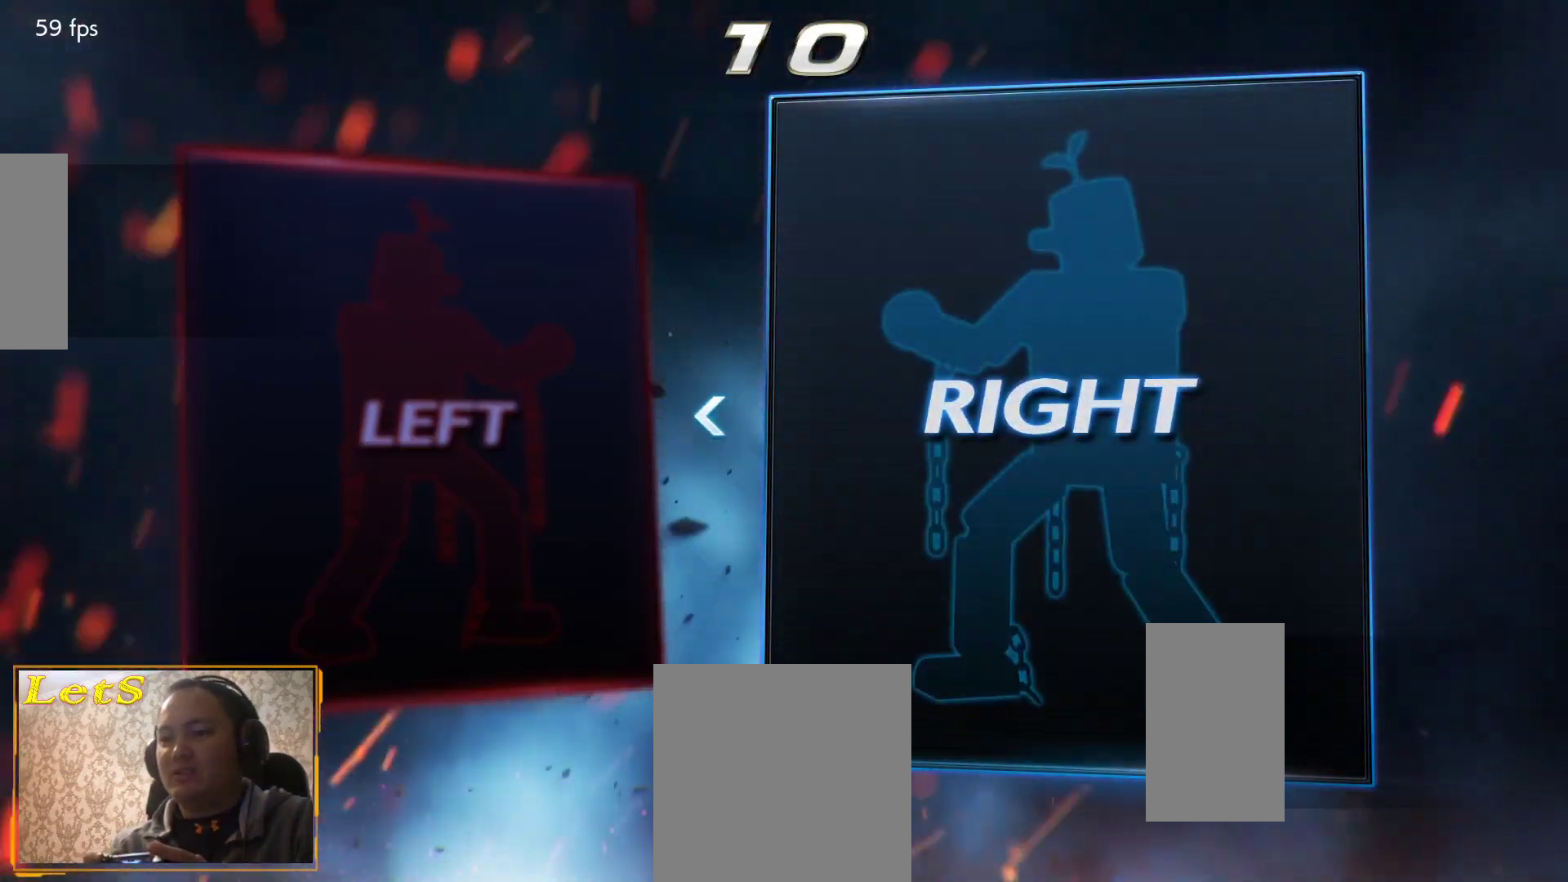
{"buttons": ["DPAD_LEFT"], "left_stick": "center", "right_stick": "center", "events": [[167, "DPAD_DOWN", "down"], [233, "DPAD_DOWN", "up"], [233, "DPAD_RIGHT", "down"], [367, "DPAD_RIGHT", "up"], [367, "DPAD_UP", "down"], [433, "DPAD_LEFT", "down"], [433, "DPAD_UP", "up"]]}
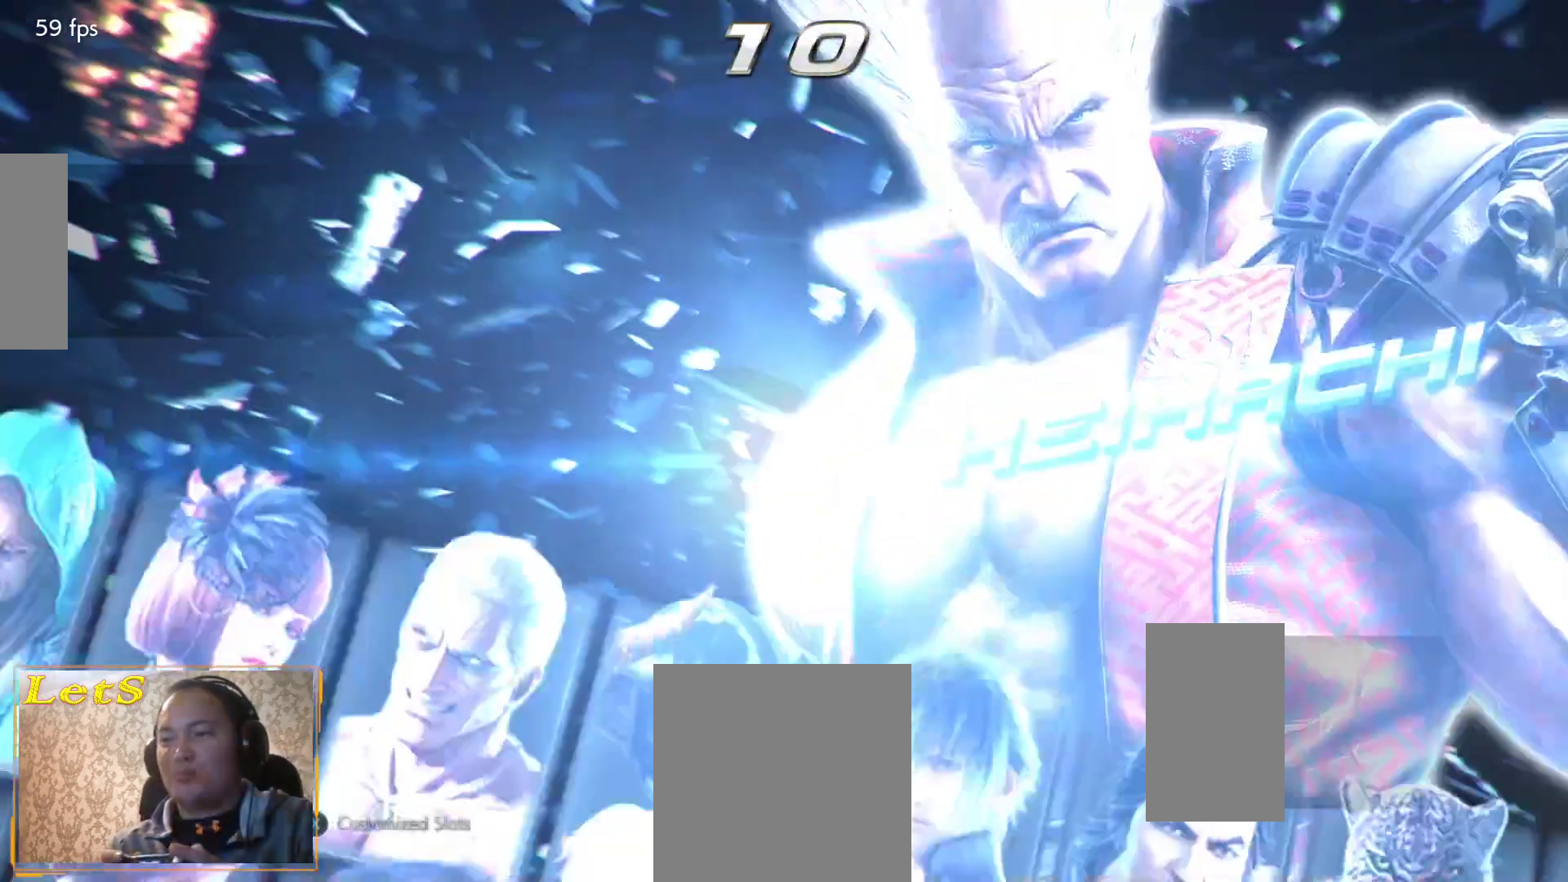
{"buttons": [], "left_stick": "center", "right_stick": "center", "events": [[133, "DPAD_LEFT", "up"]]}
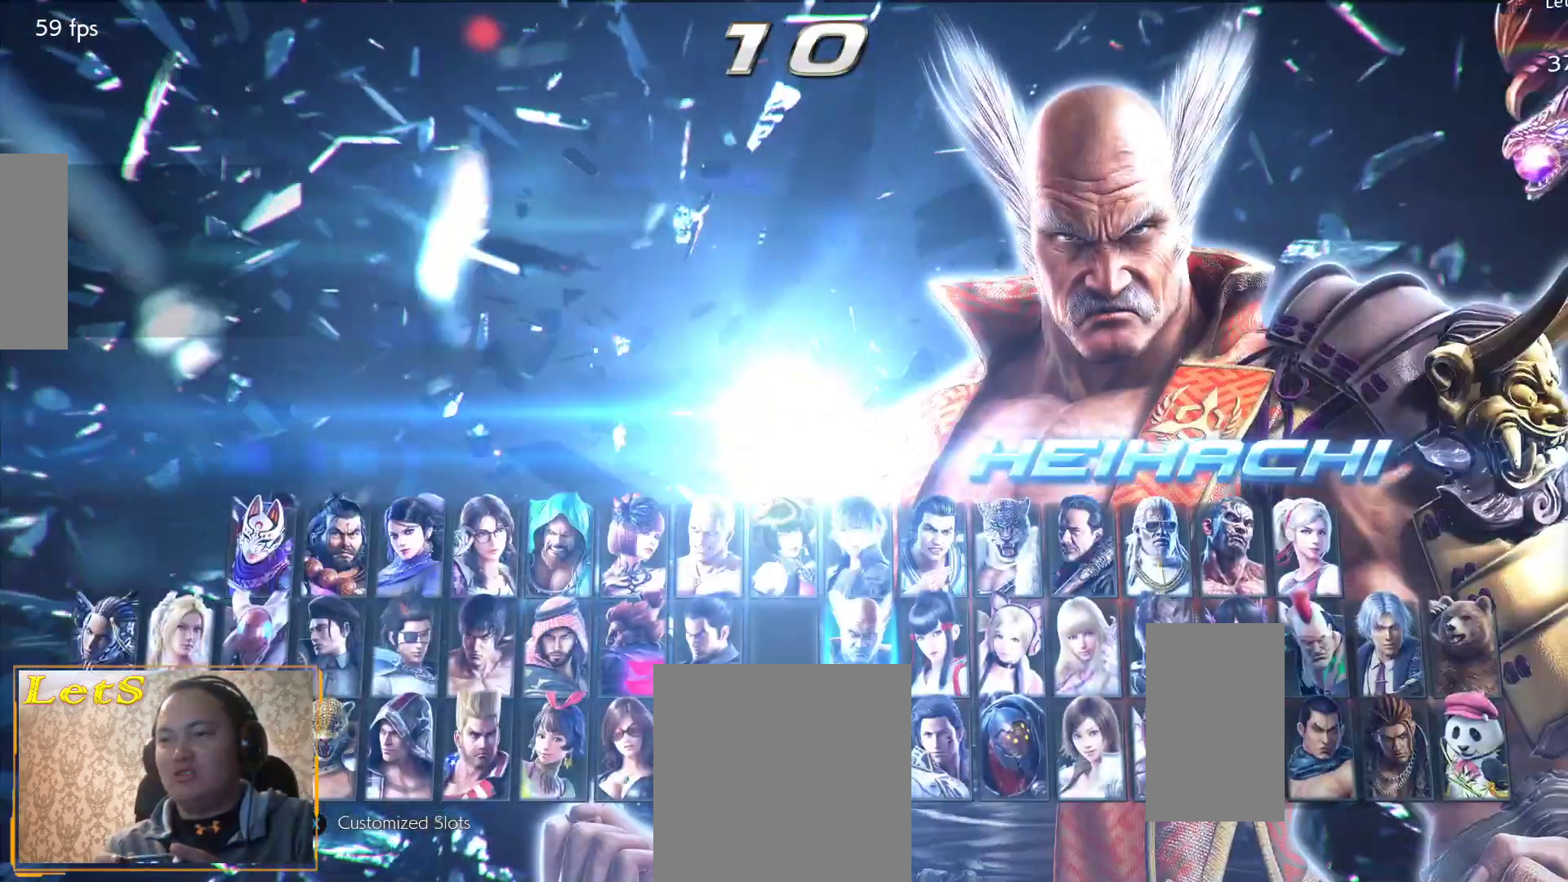
{"buttons": ["DPAD_RIGHT"], "left_stick": "center", "right_stick": "center", "events": [[200, "DPAD_RIGHT", "down"], [267, "DPAD_RIGHT", "up"], [367, "DPAD_RIGHT", "down"], [433, "DPAD_RIGHT", "up"], [500, "DPAD_RIGHT", "down"]]}
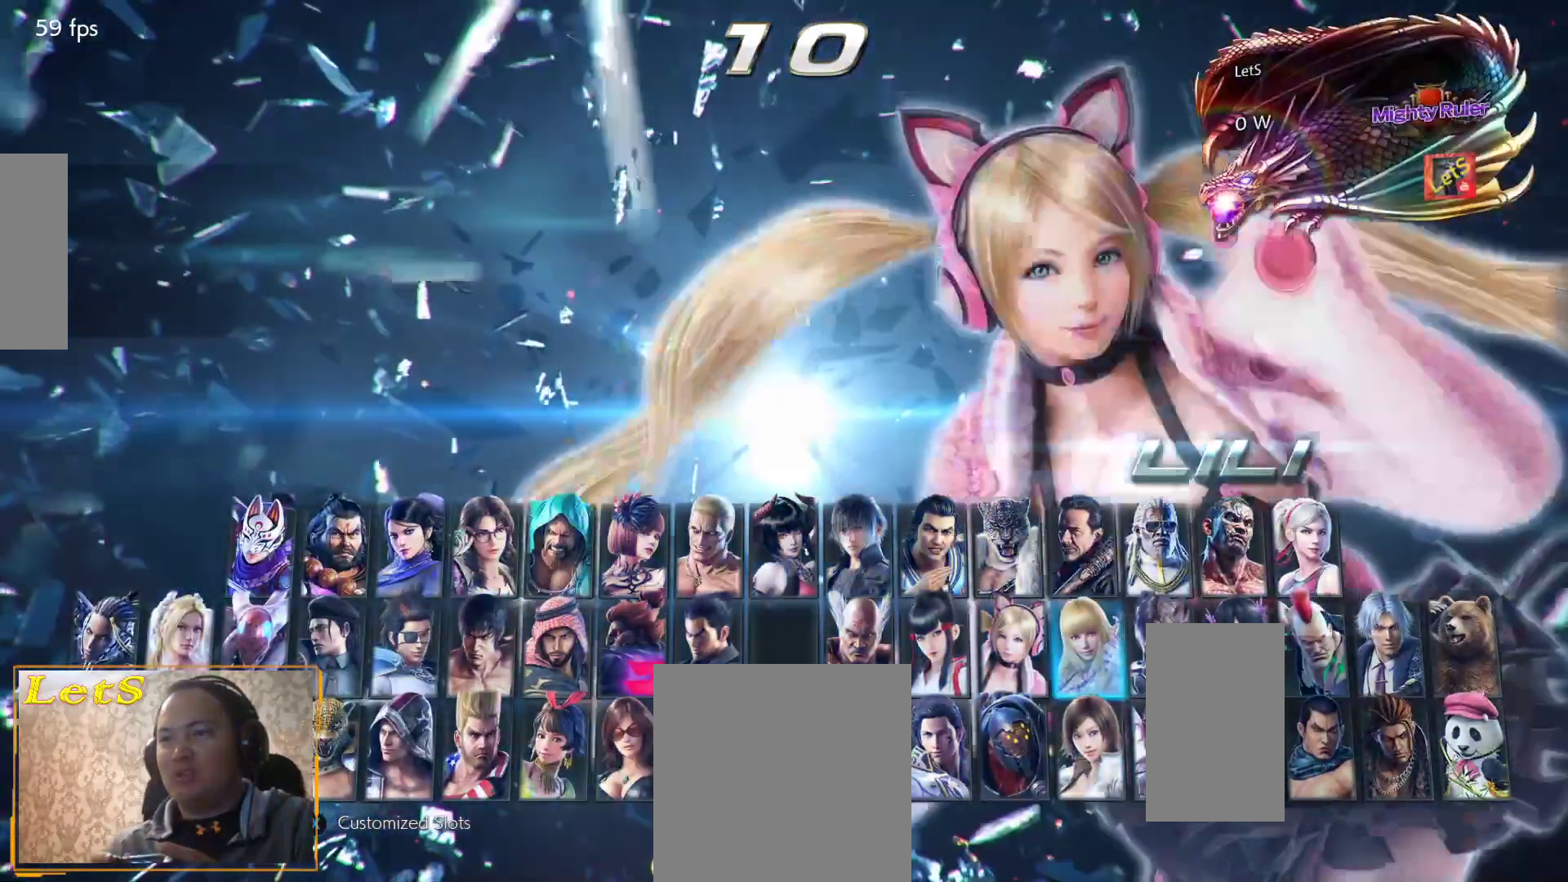
{"buttons": ["DPAD_LEFT"], "left_stick": "center", "right_stick": "center", "events": [[67, "DPAD_RIGHT", "up"], [233, "DPAD_LEFT", "down"], [333, "DPAD_LEFT", "up"], [367, "DPAD_LEFT", "down"], [467, "DPAD_LEFT", "up"], [500, "DPAD_LEFT", "down"]]}
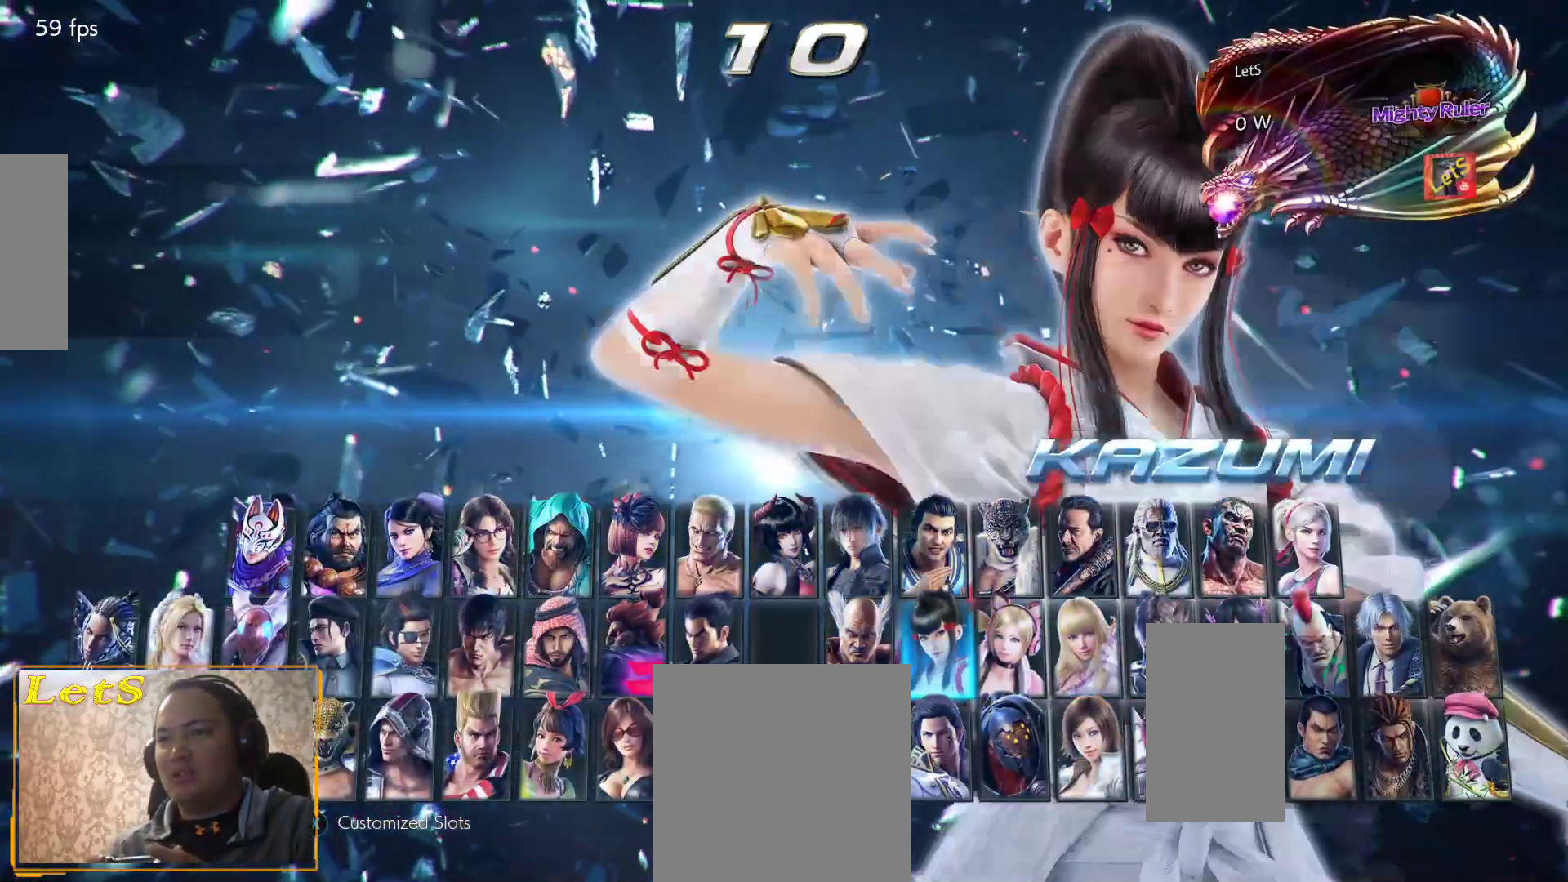
{"buttons": [], "left_stick": "center", "right_stick": "center", "events": [[133, "DPAD_LEFT", "up"], [167, "DPAD_LEFT", "down"], [233, "DPAD_LEFT", "up"], [300, "DPAD_LEFT", "down"], [433, "DPAD_LEFT", "up"]]}
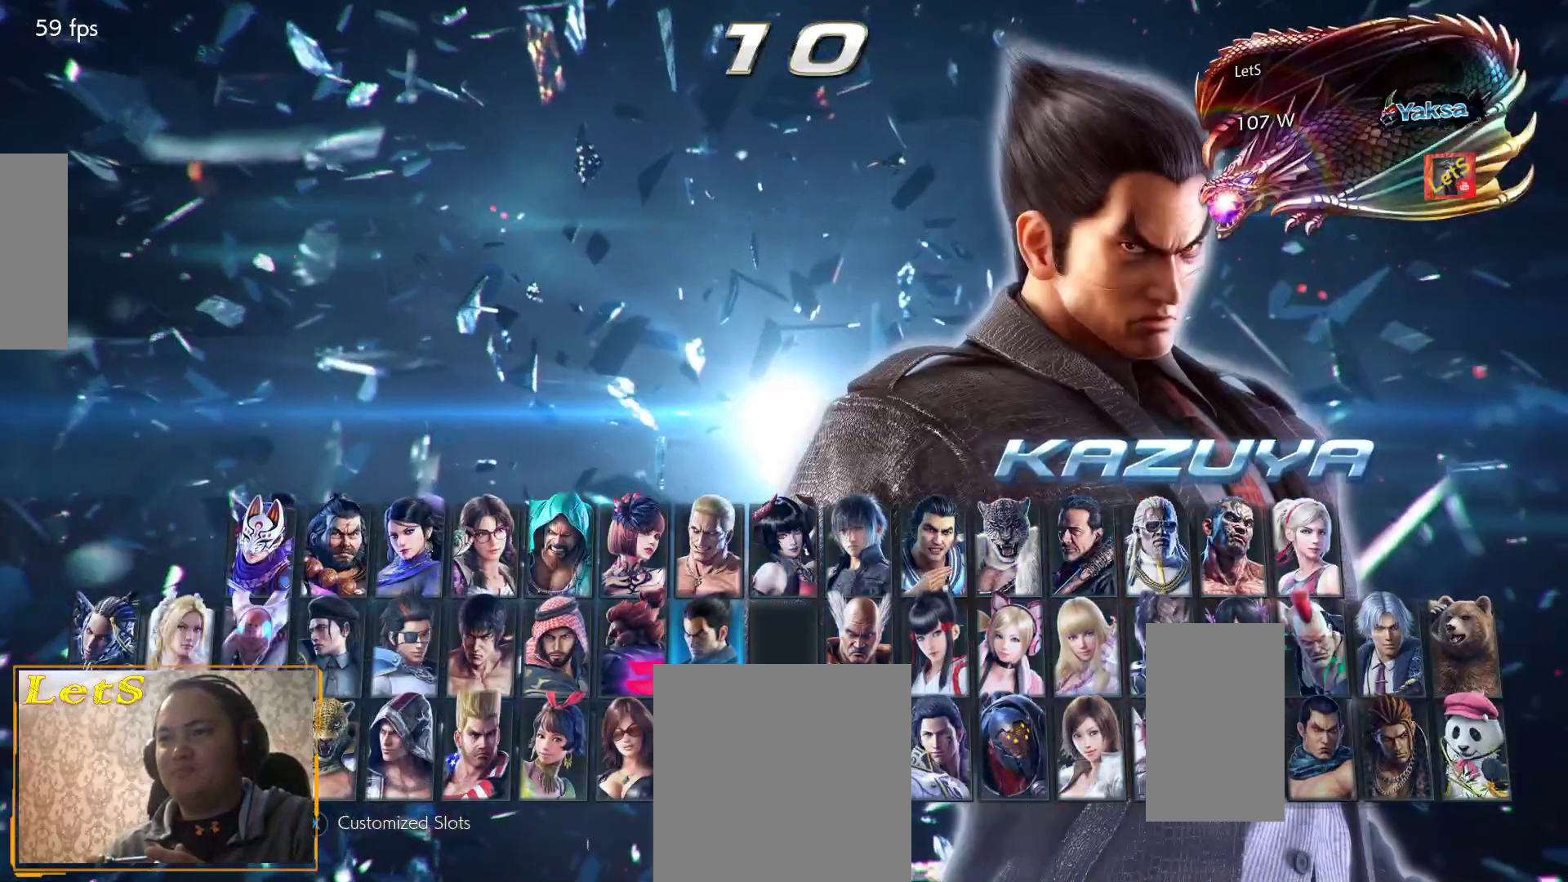
{"buttons": ["DPAD_LEFT"], "left_stick": "center", "right_stick": "center", "events": [[67, "SQUARE", "down"], [200, "SQUARE", "up"], [467, "DPAD_LEFT", "down"]]}
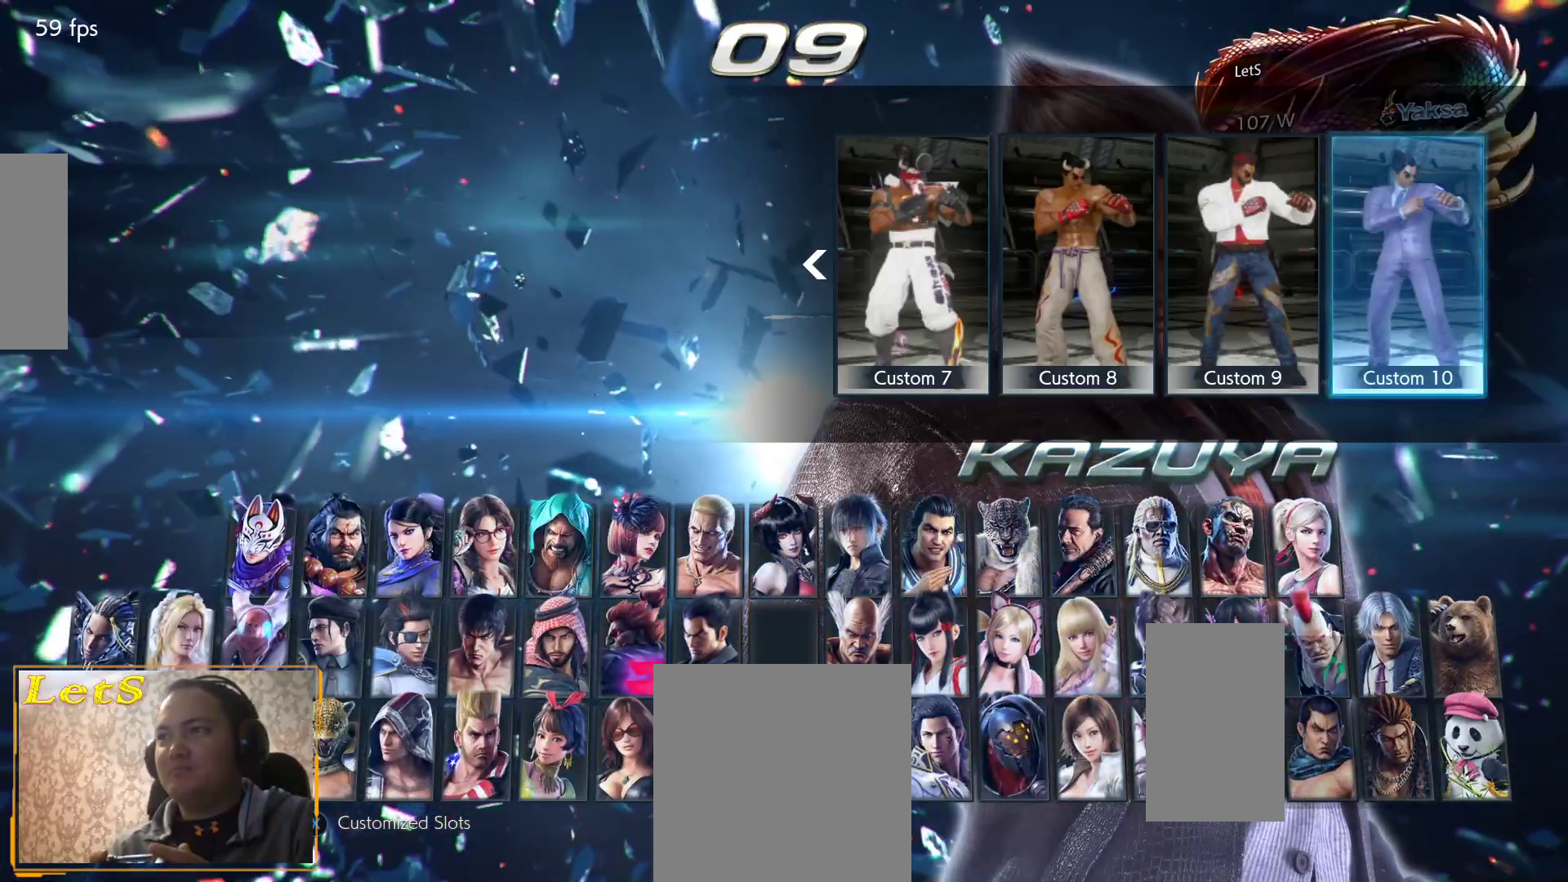
{"buttons": ["DPAD_LEFT"], "left_stick": "center", "right_stick": "center", "events": [[67, "DPAD_LEFT", "up"], [133, "DPAD_LEFT", "down"], [200, "DPAD_LEFT", "up"], [233, "DPAD_LEFT", "down"], [367, "DPAD_LEFT", "up"], [433, "DPAD_LEFT", "down"]]}
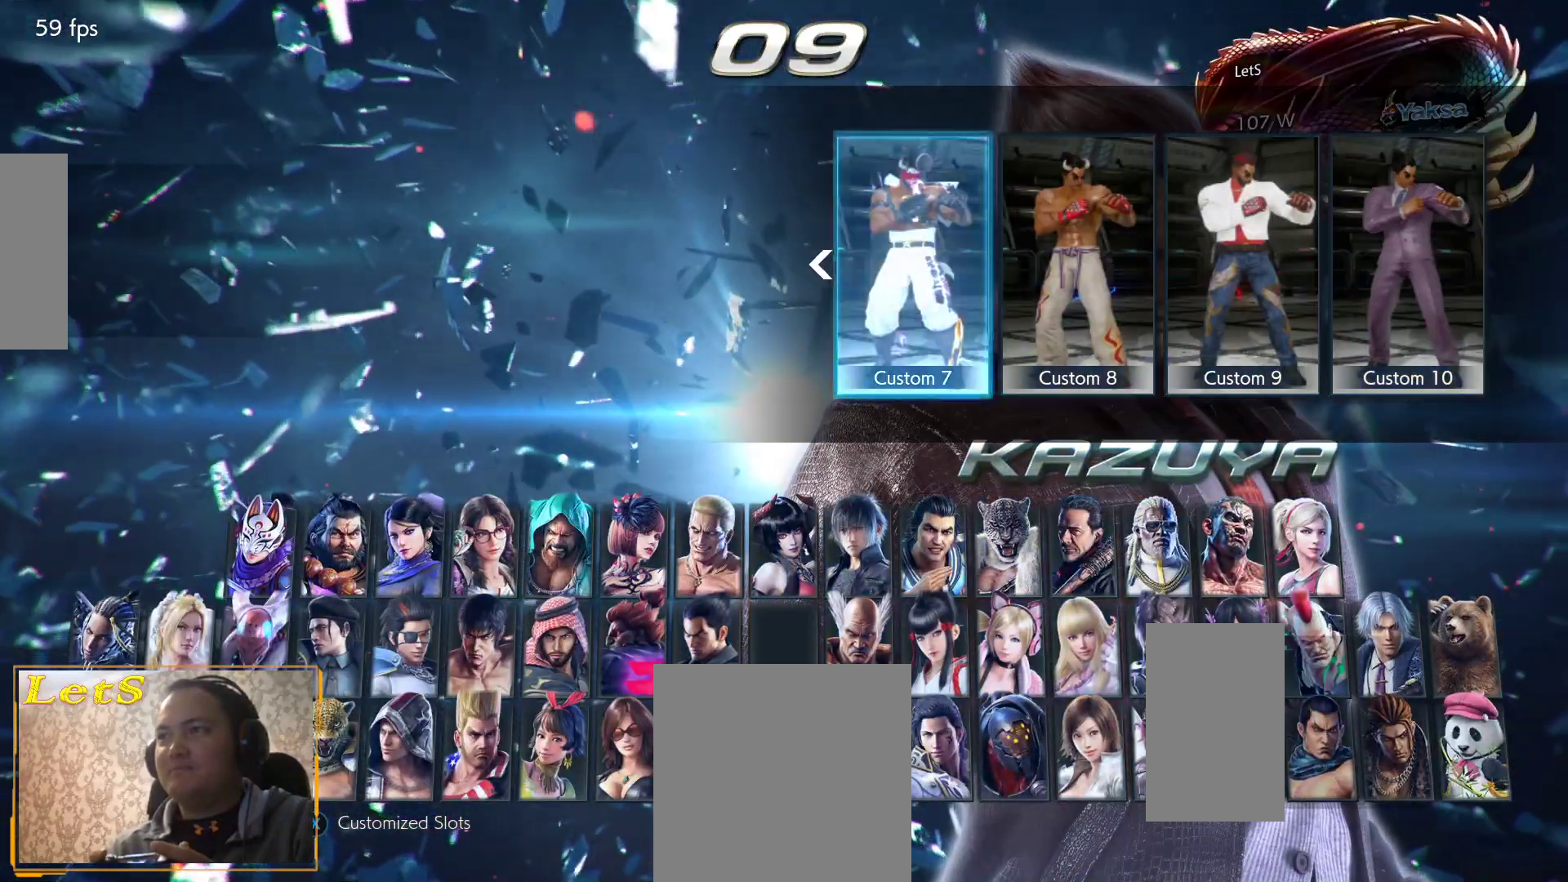
{"buttons": ["DPAD_LEFT"], "left_stick": "center", "right_stick": "center", "events": [[33, "DPAD_LEFT", "up"], [100, "DPAD_LEFT", "down"], [233, "DPAD_LEFT", "up"], [267, "DPAD_LEFT", "down"], [400, "DPAD_LEFT", "up"], [433, "DPAD_LEFT", "down"]]}
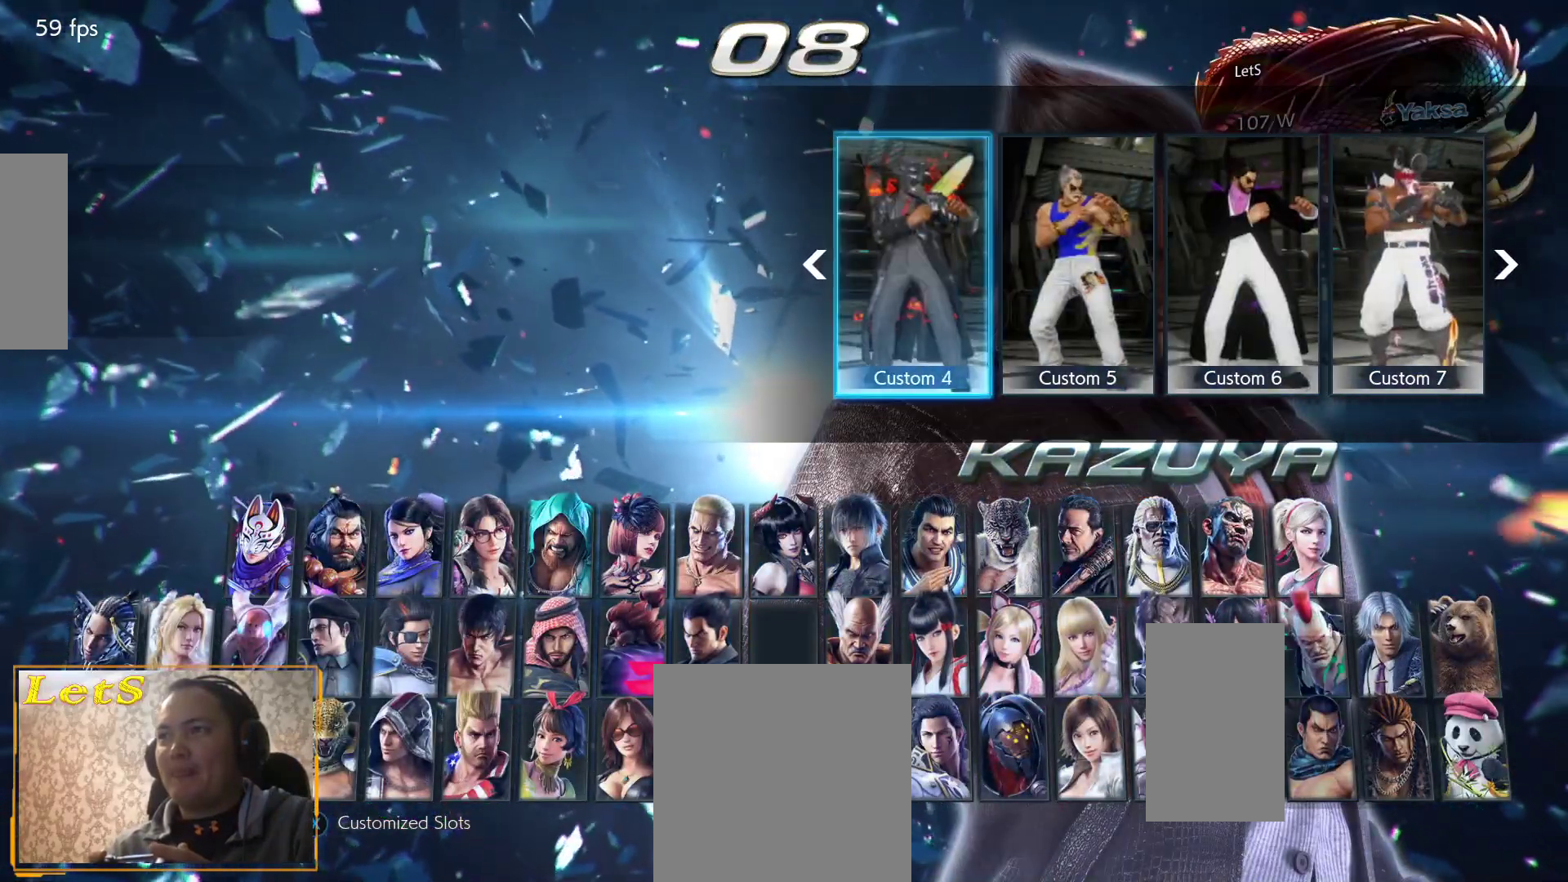
{"buttons": [], "left_stick": "center", "right_stick": "center", "events": [[67, "DPAD_LEFT", "up"], [300, "DPAD_RIGHT", "down"], [367, "DPAD_RIGHT", "up"]]}
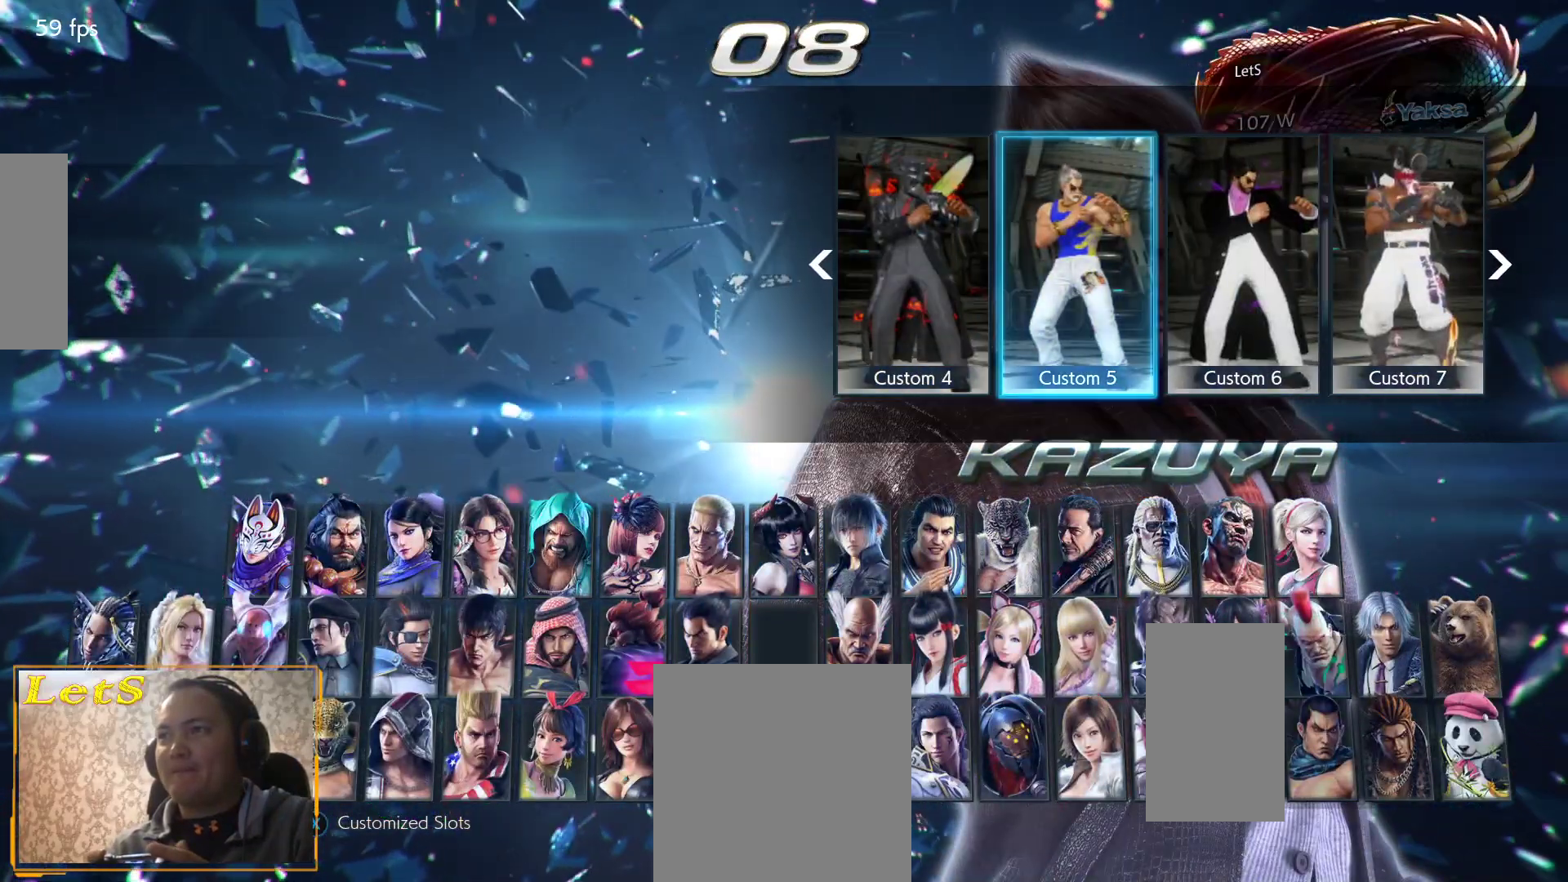
{"buttons": [], "left_stick": "center", "right_stick": "center", "events": [[100, "DPAD_LEFT", "down"], [167, "DPAD_LEFT", "up"], [233, "DPAD_LEFT", "down"], [333, "DPAD_LEFT", "up"]]}
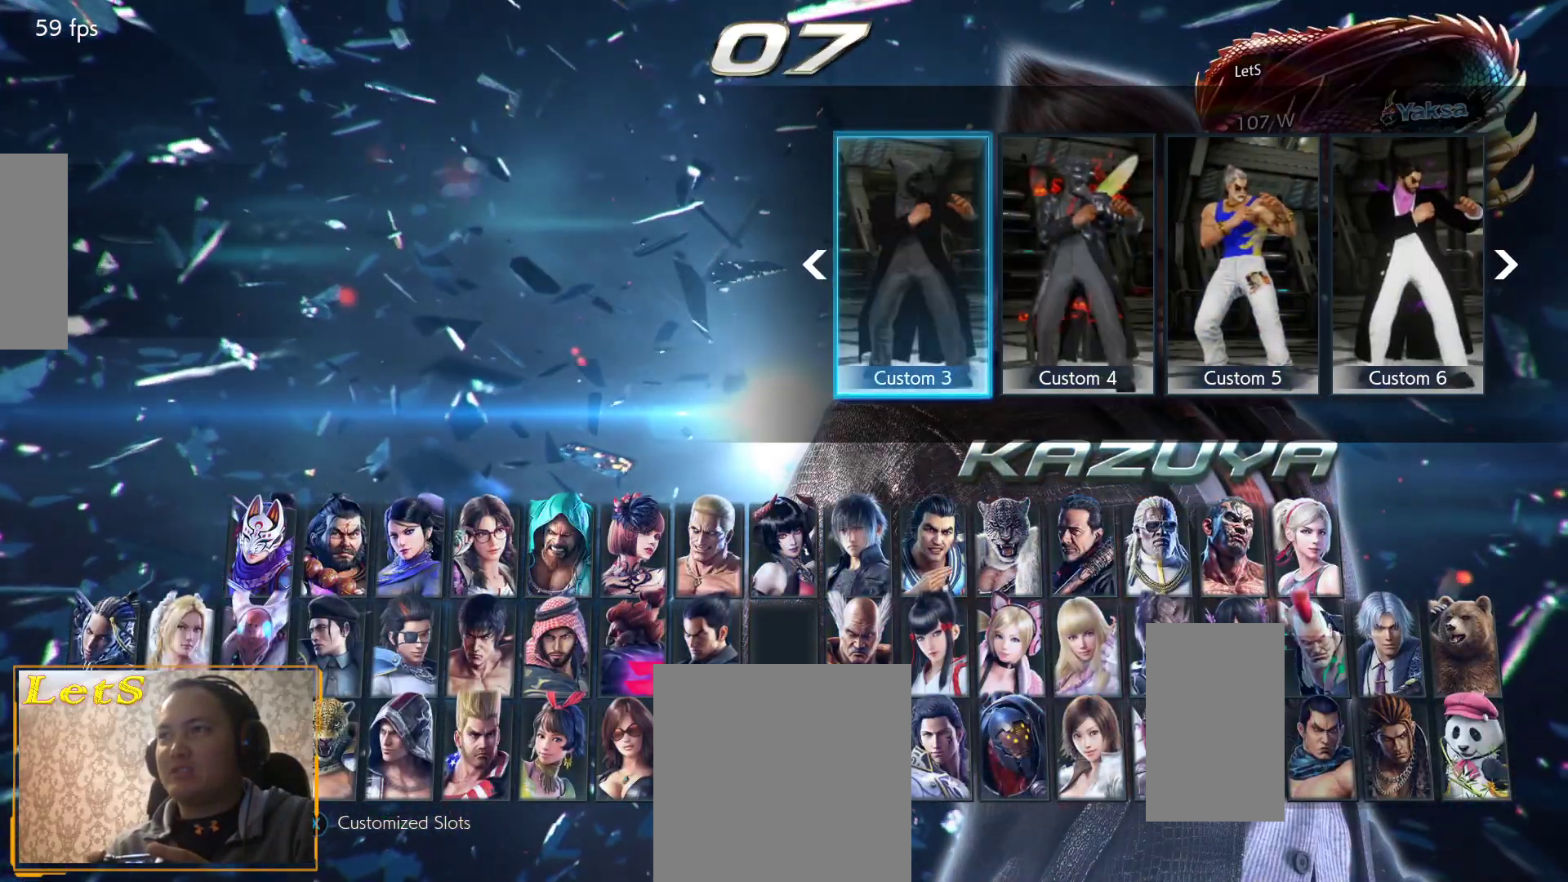
{"buttons": [], "left_stick": "center", "right_stick": "center", "events": [[33, "DPAD_RIGHT", "down"], [67, "DPAD_RIGHT", "up"], [167, "DPAD_RIGHT", "down"], [233, "DPAD_RIGHT", "up"]]}
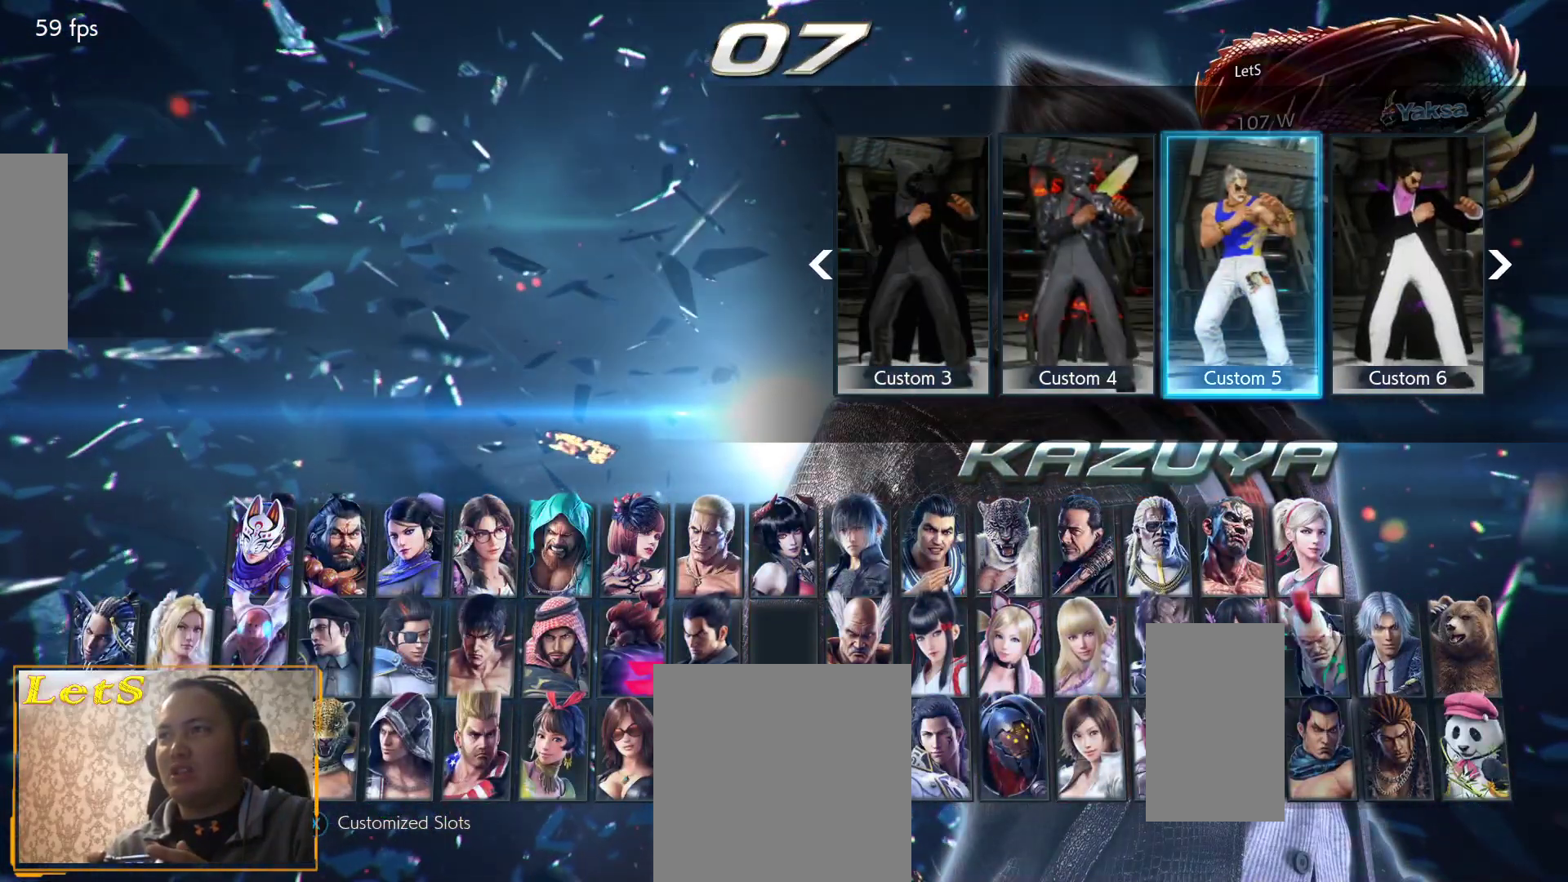
{"buttons": [], "left_stick": "center", "right_stick": "center", "events": []}
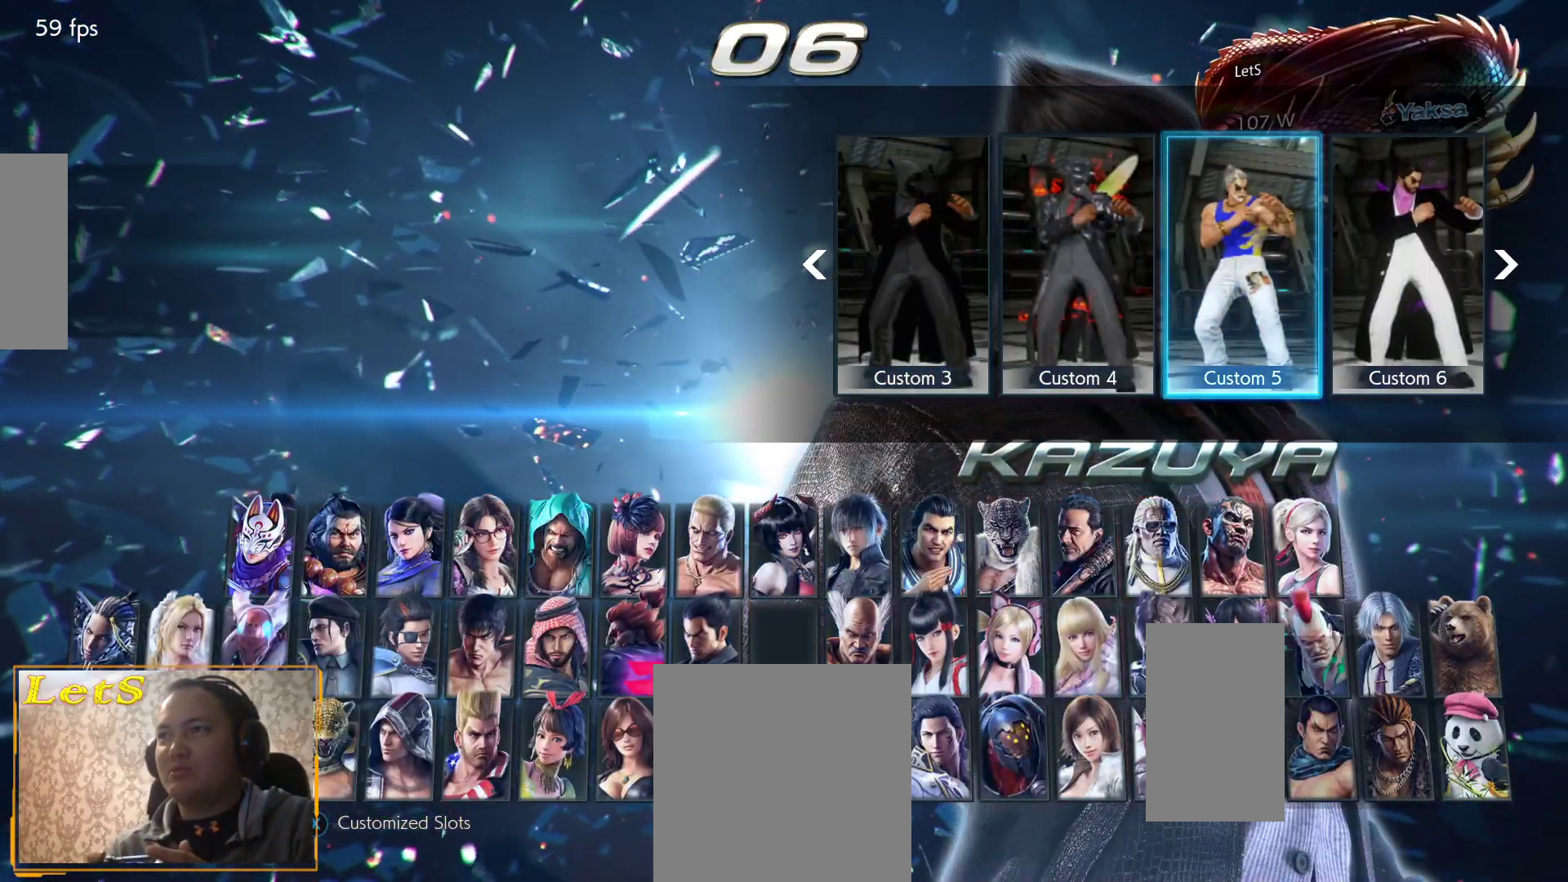
{"buttons": [], "left_stick": "center", "right_stick": "center", "events": []}
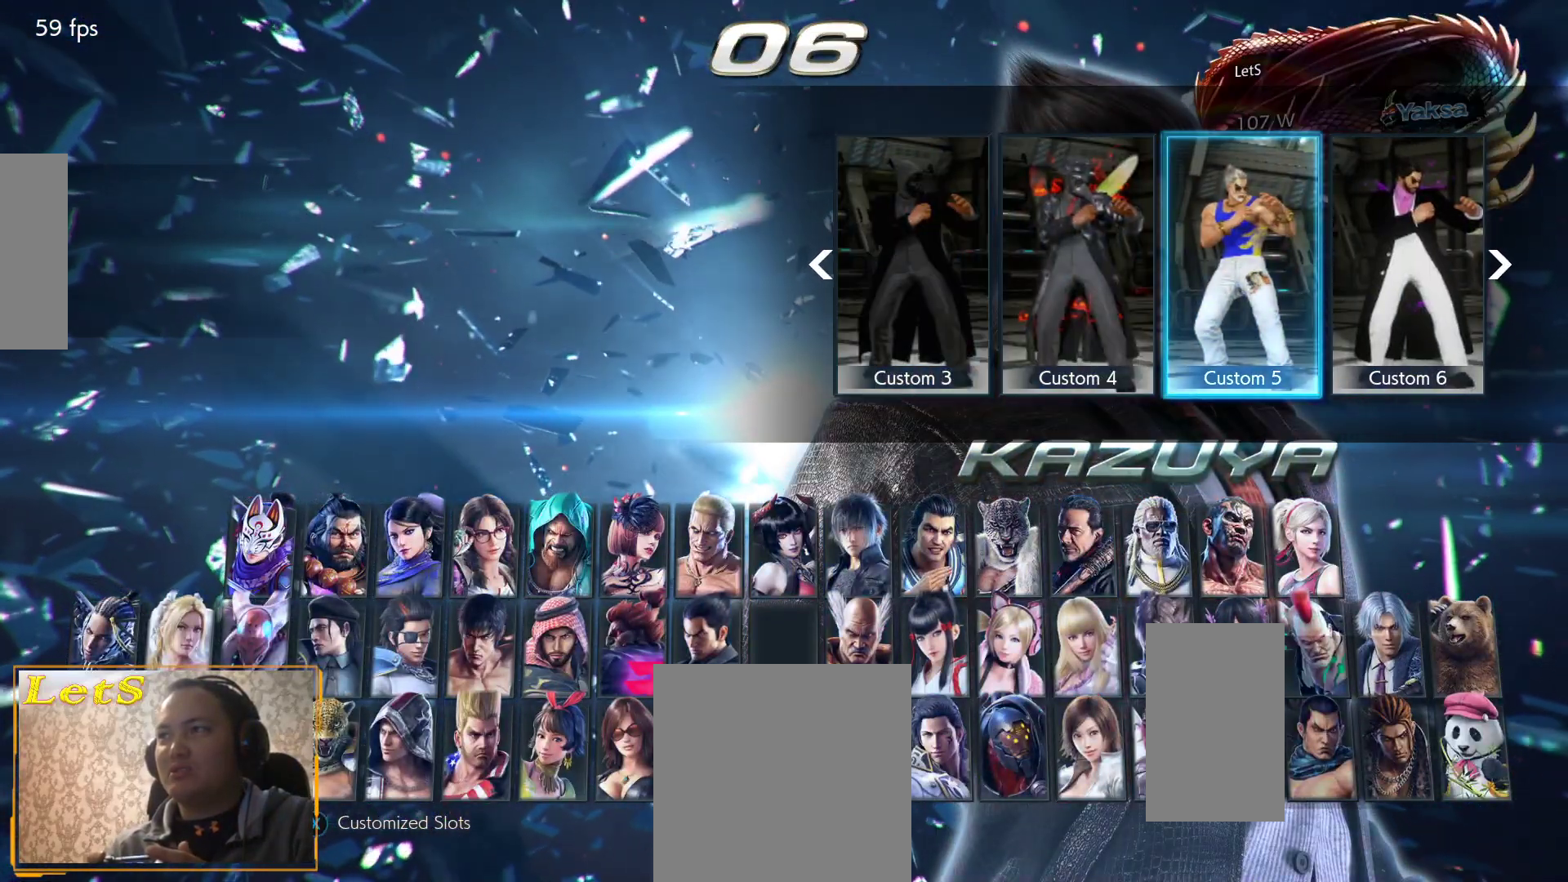
{"buttons": [], "left_stick": "center", "right_stick": "center", "events": [[100, "DPAD_LEFT", "down"], [167, "DPAD_LEFT", "up"], [233, "DPAD_LEFT", "down"], [333, "DPAD_LEFT", "up"], [400, "DPAD_LEFT", "down"], [500, "DPAD_LEFT", "up"]]}
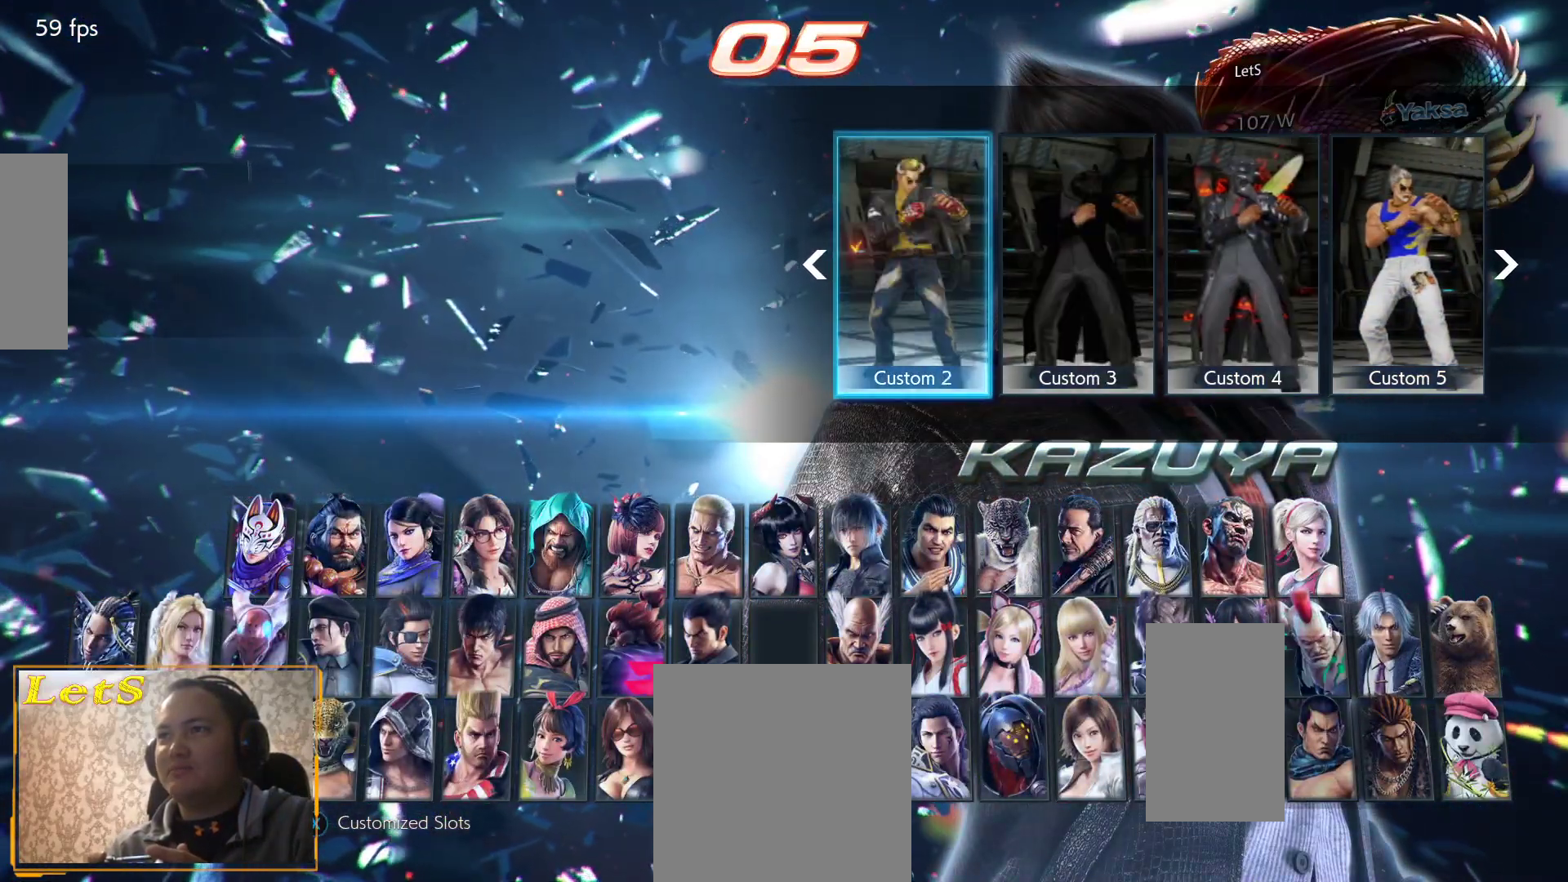
{"buttons": ["DPAD_RIGHT"], "left_stick": "center", "right_stick": "center", "events": [[100, "DPAD_LEFT", "down"], [200, "DPAD_LEFT", "up"], [467, "DPAD_RIGHT", "down"]]}
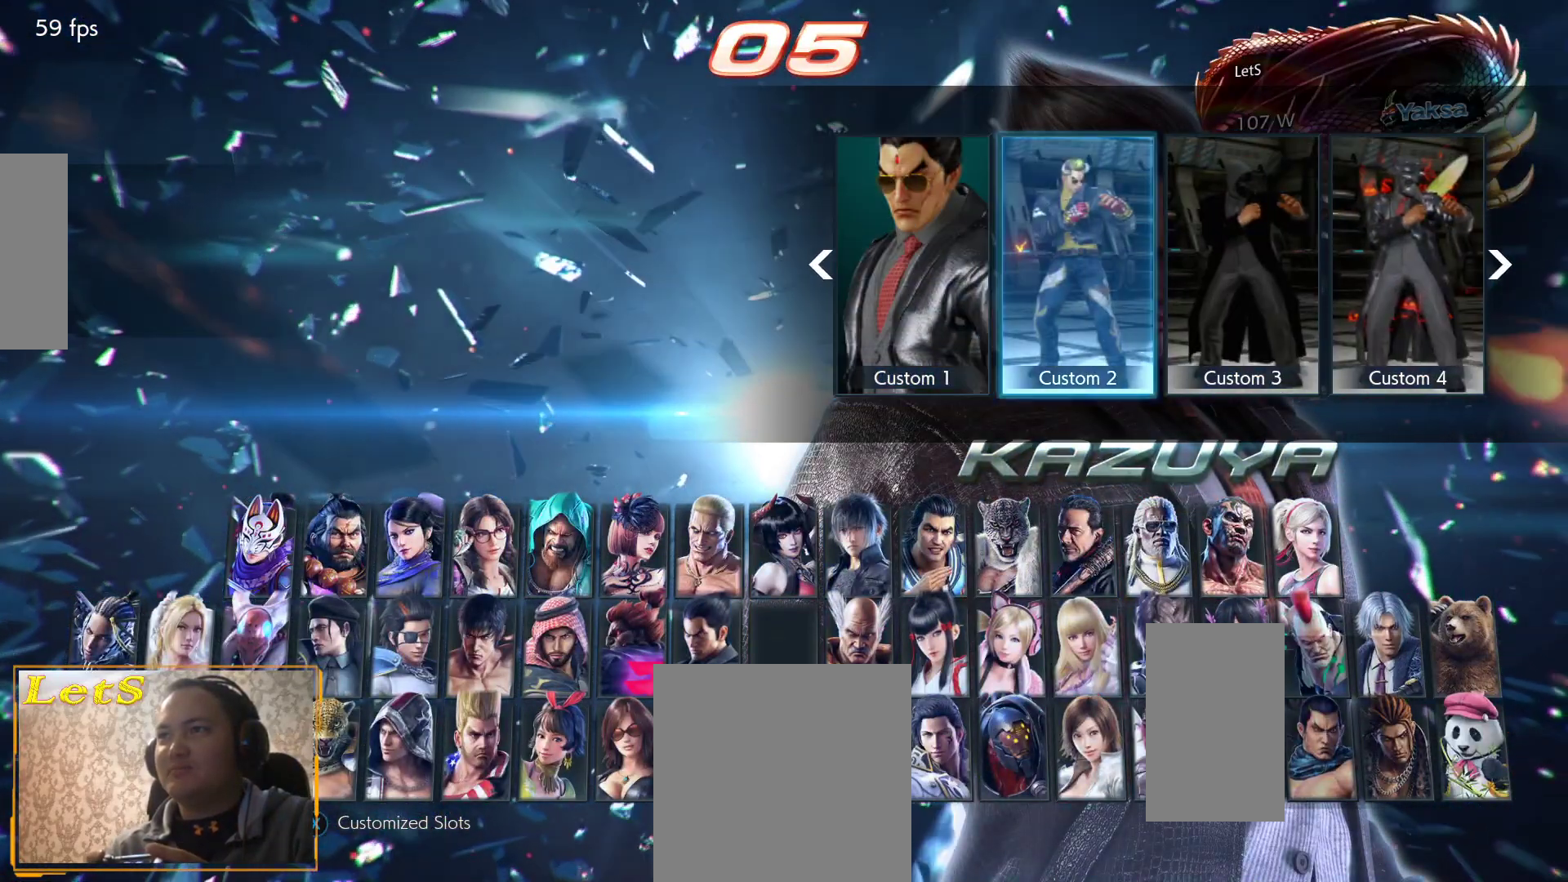
{"buttons": ["DPAD_LEFT"], "left_stick": "center", "right_stick": "center", "events": [[33, "DPAD_RIGHT", "up"], [100, "DPAD_RIGHT", "down"], [200, "DPAD_RIGHT", "up"], [467, "DPAD_LEFT", "down"]]}
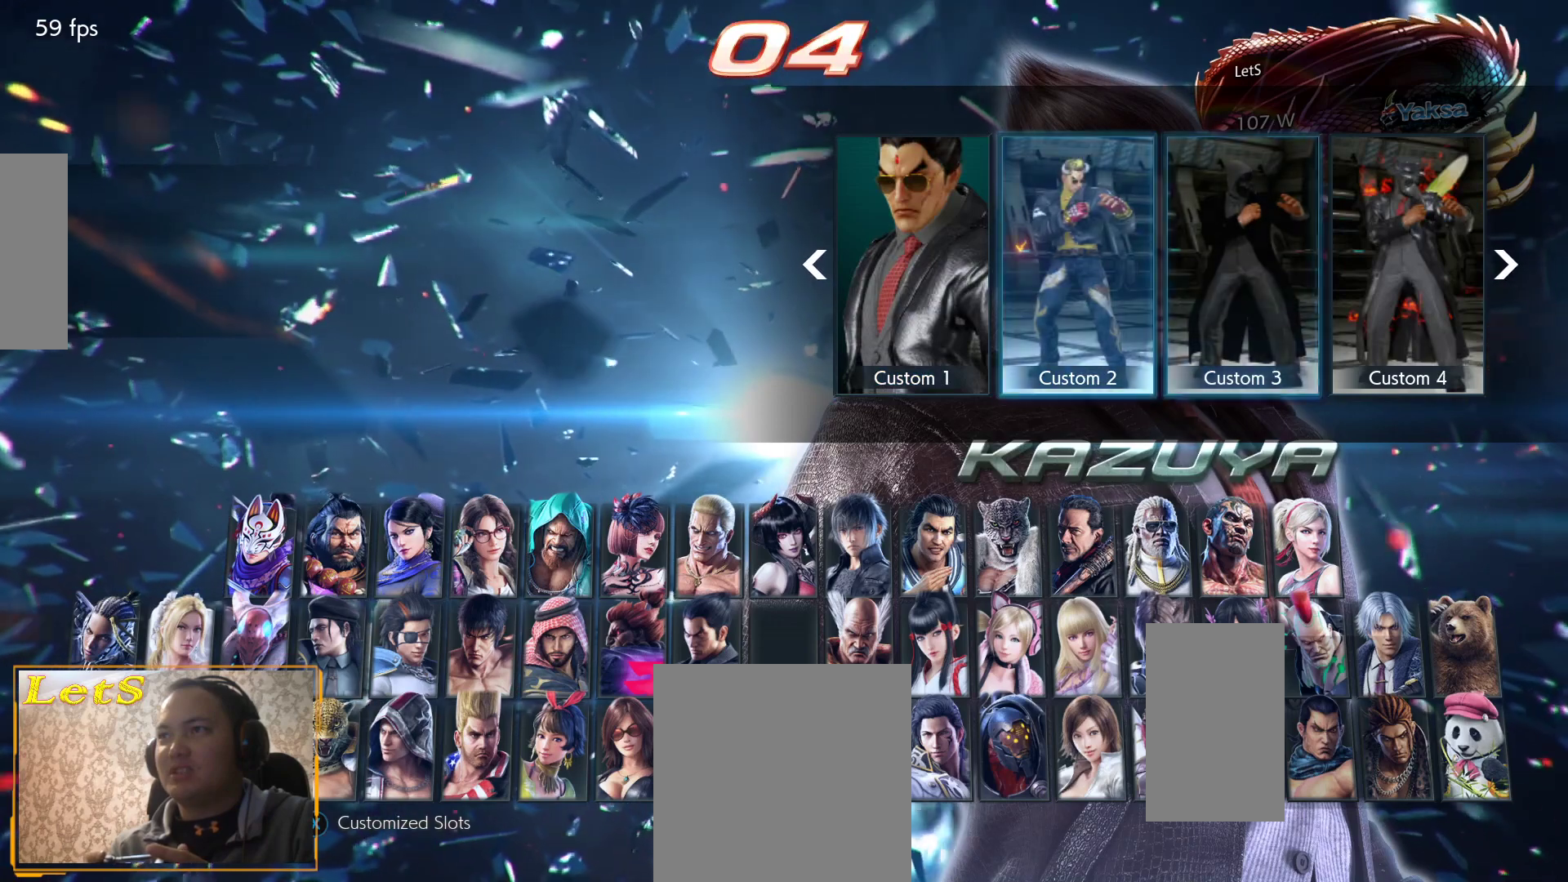
{"buttons": [], "left_stick": "center", "right_stick": "center", "events": [[33, "DPAD_LEFT", "up"], [400, "DPAD_LEFT", "down"], [467, "DPAD_LEFT", "up"]]}
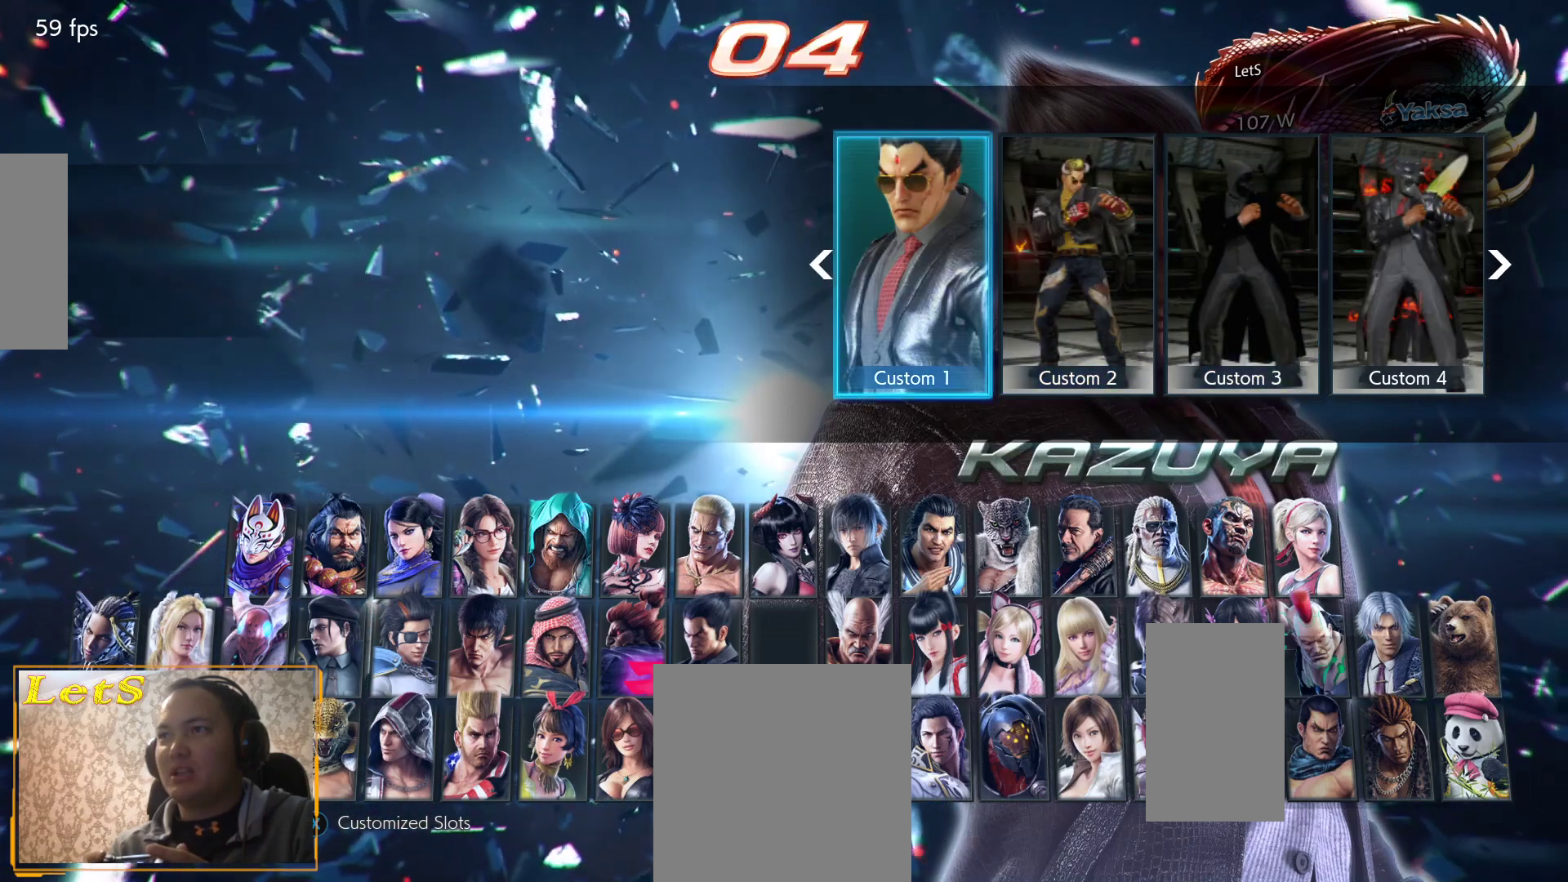
{"buttons": [], "left_stick": "center", "right_stick": "center", "events": [[200, "DPAD_RIGHT", "down"], [267, "DPAD_RIGHT", "up"]]}
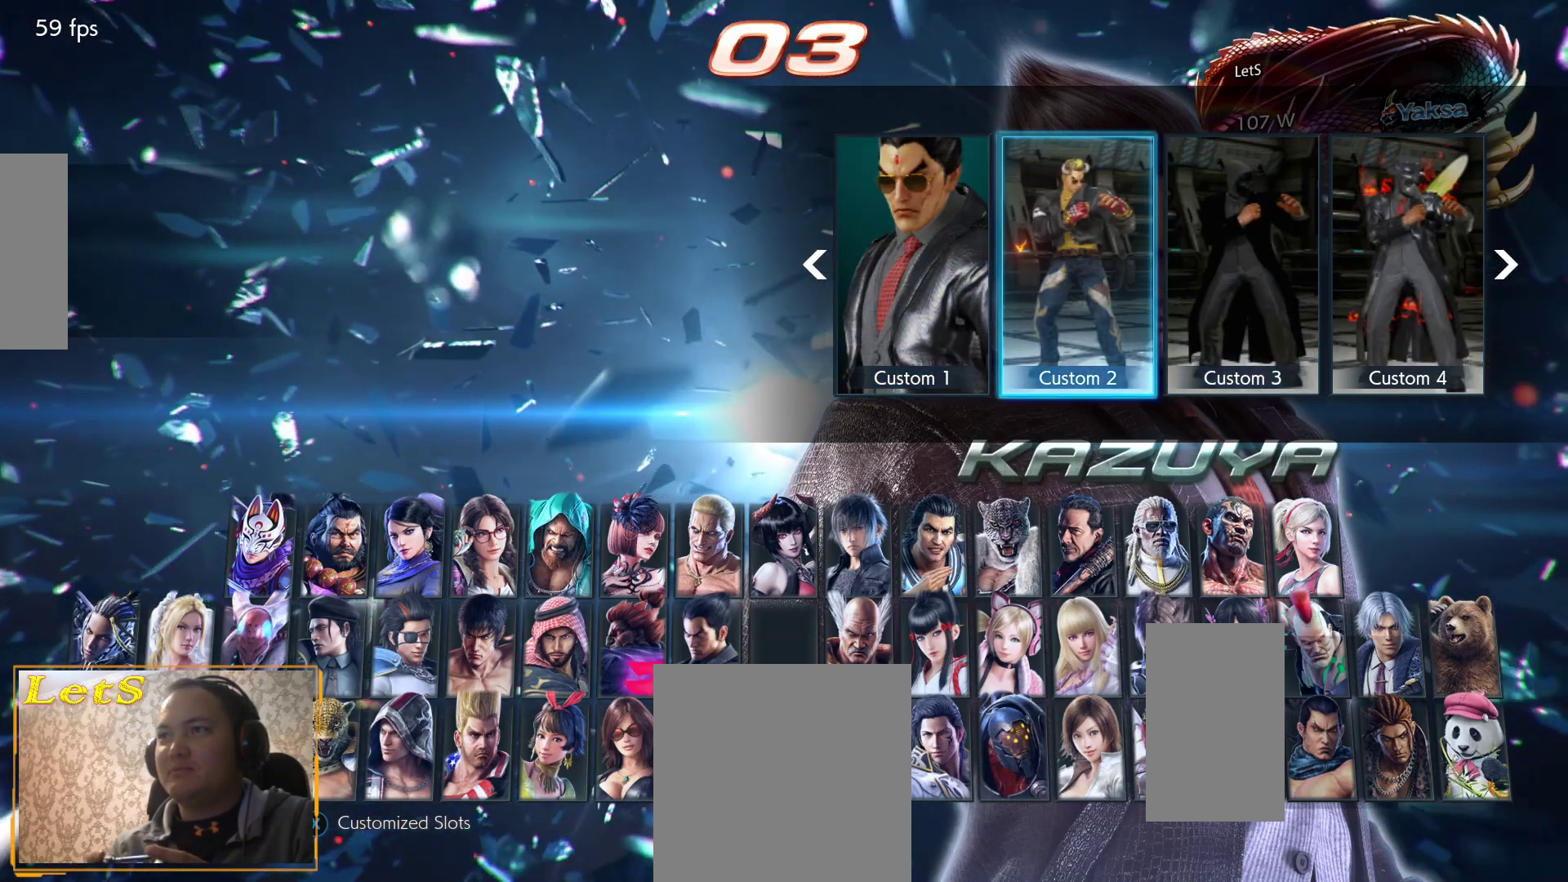
{"buttons": [], "left_stick": "center", "right_stick": "center", "events": [[33, "CROSS", "down"], [167, "CROSS", "up"]]}
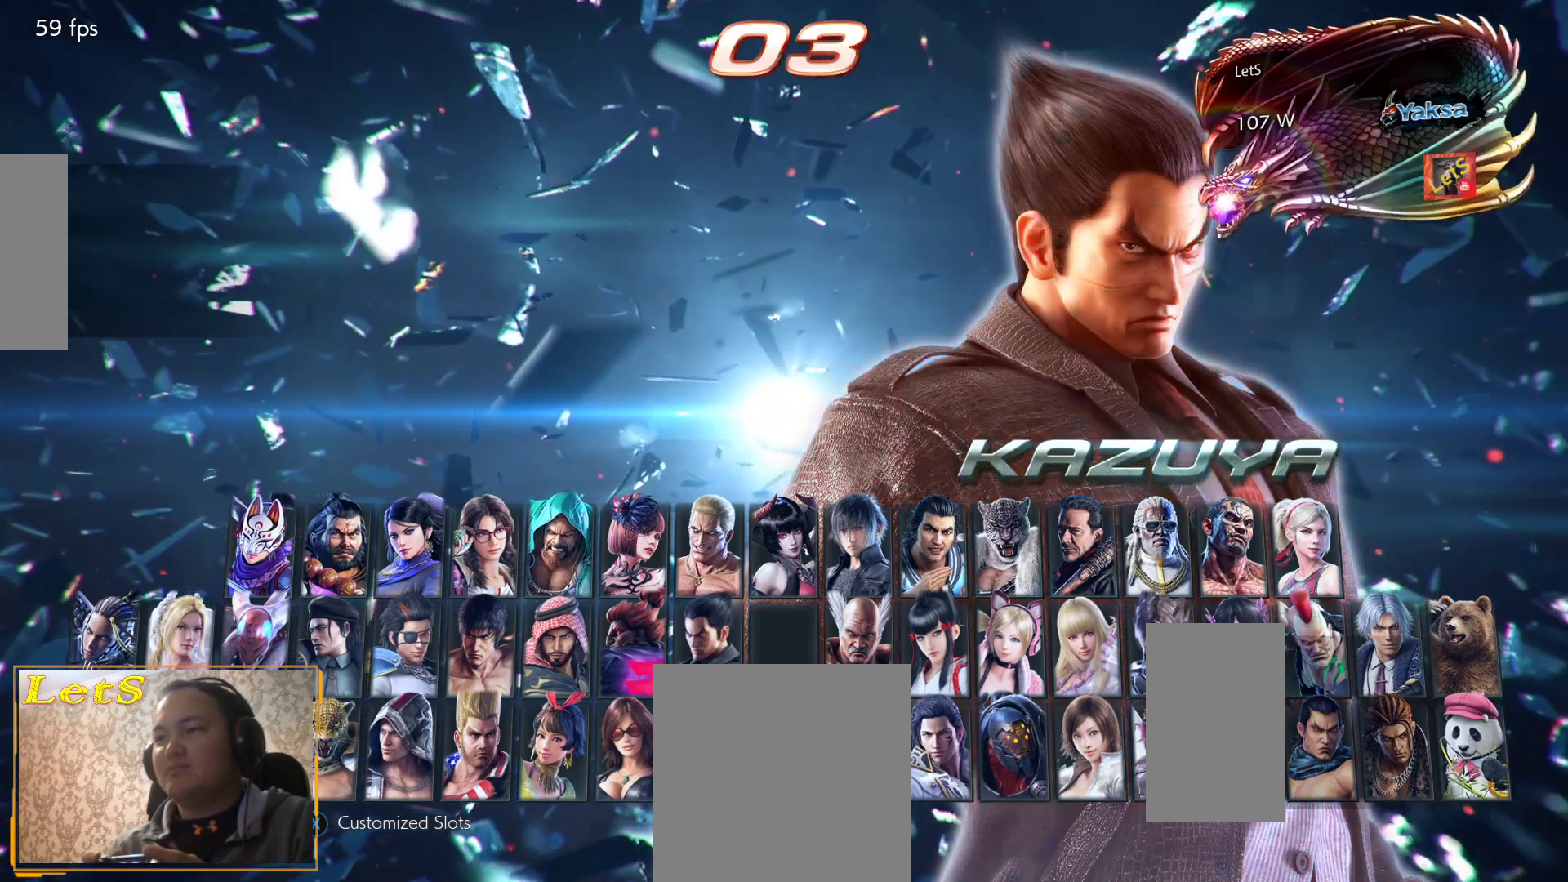
{"buttons": [], "left_stick": "center", "right_stick": "center", "events": []}
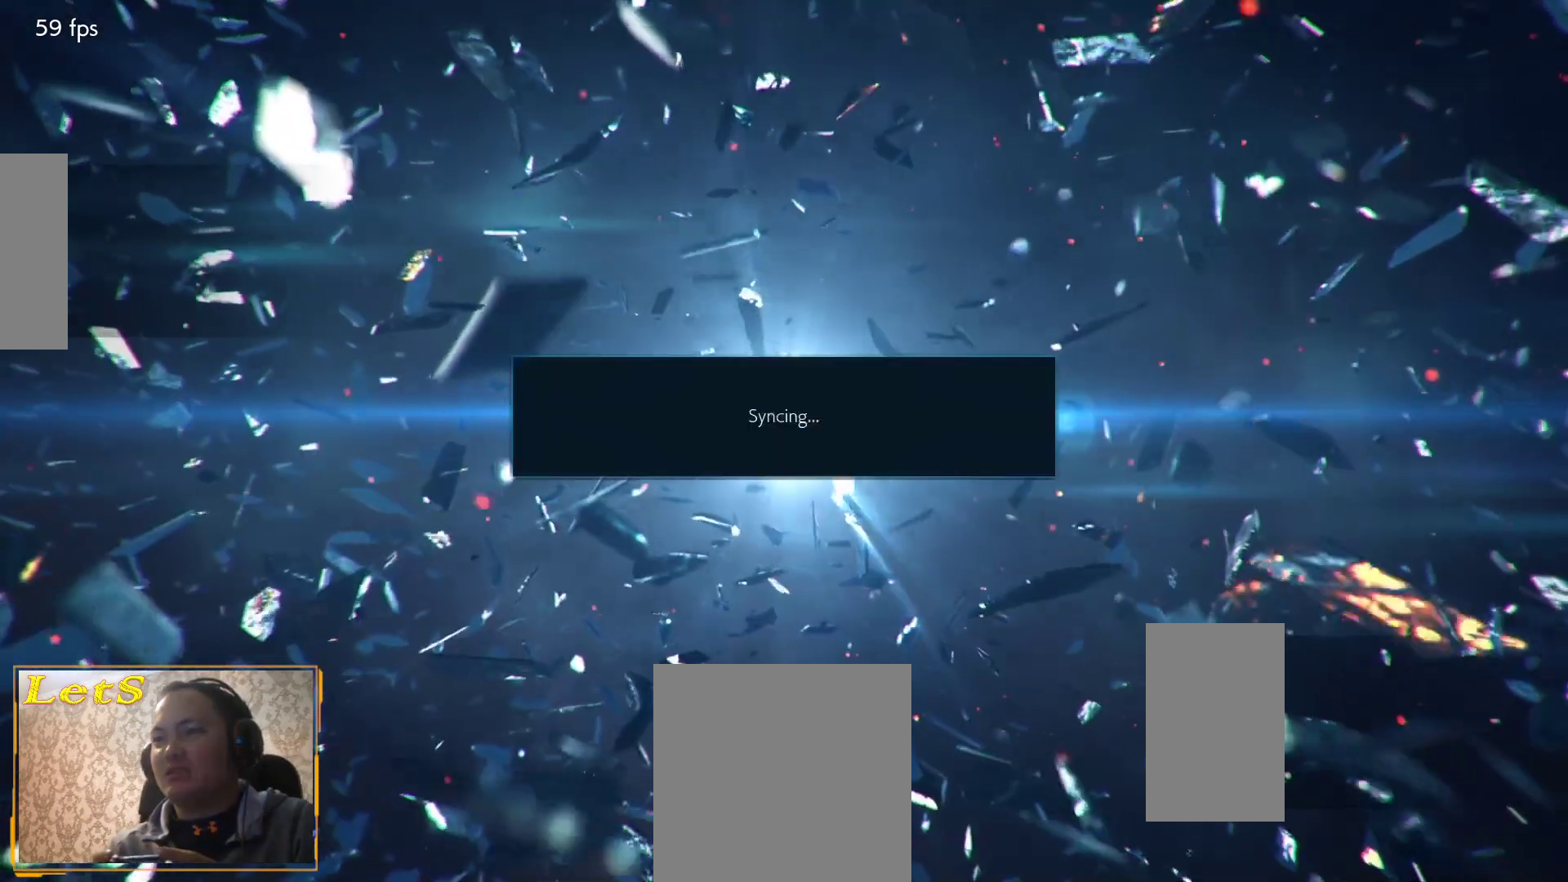
{"buttons": [], "left_stick": "center", "right_stick": "center", "events": []}
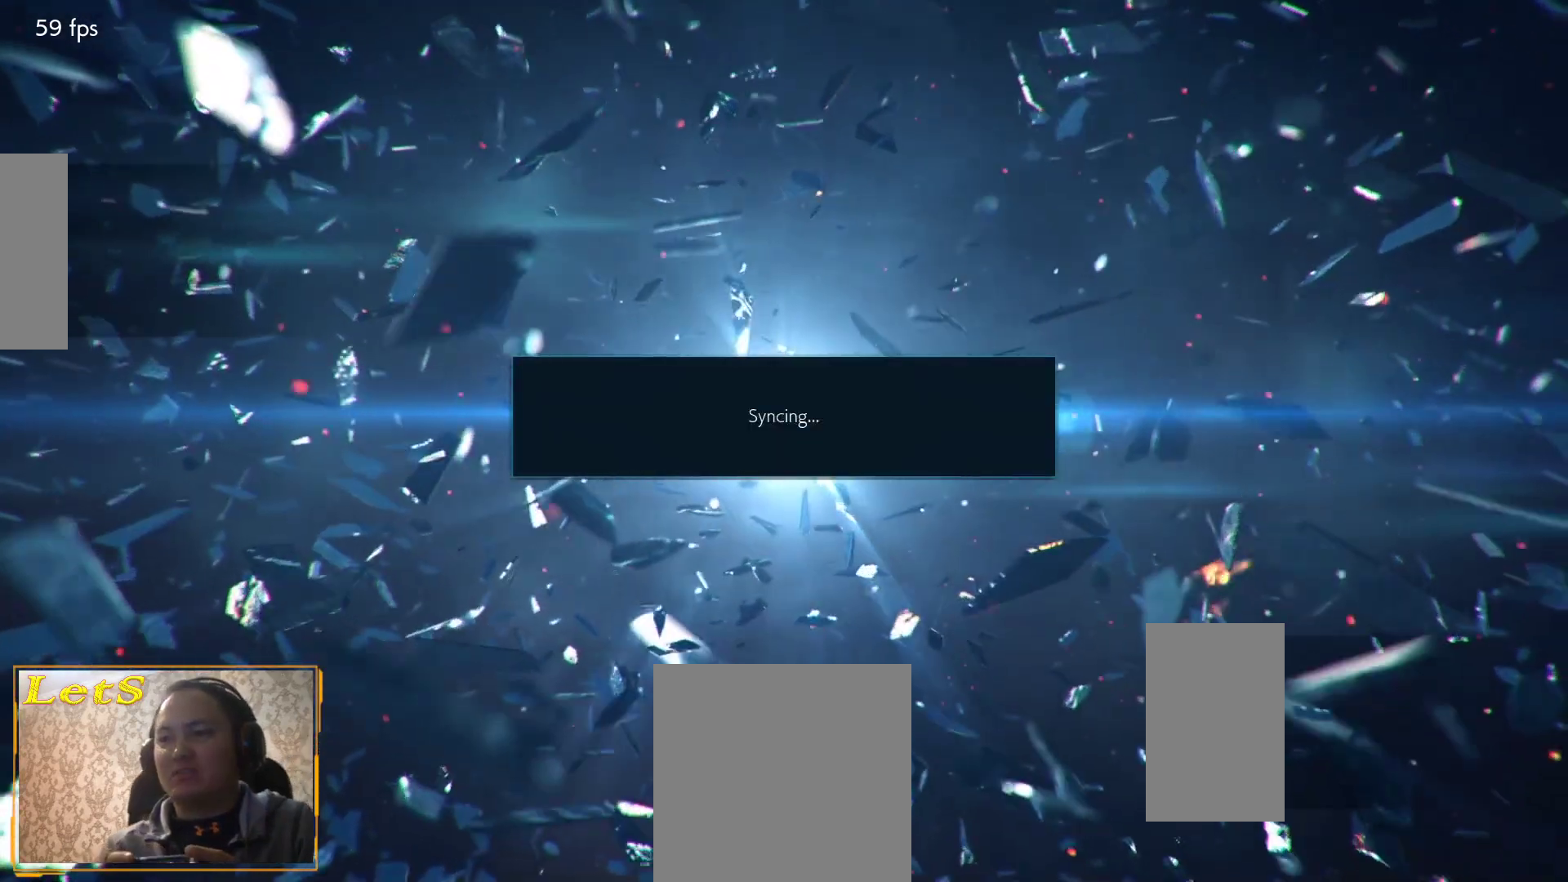
{"buttons": [], "left_stick": "center", "right_stick": "center", "events": []}
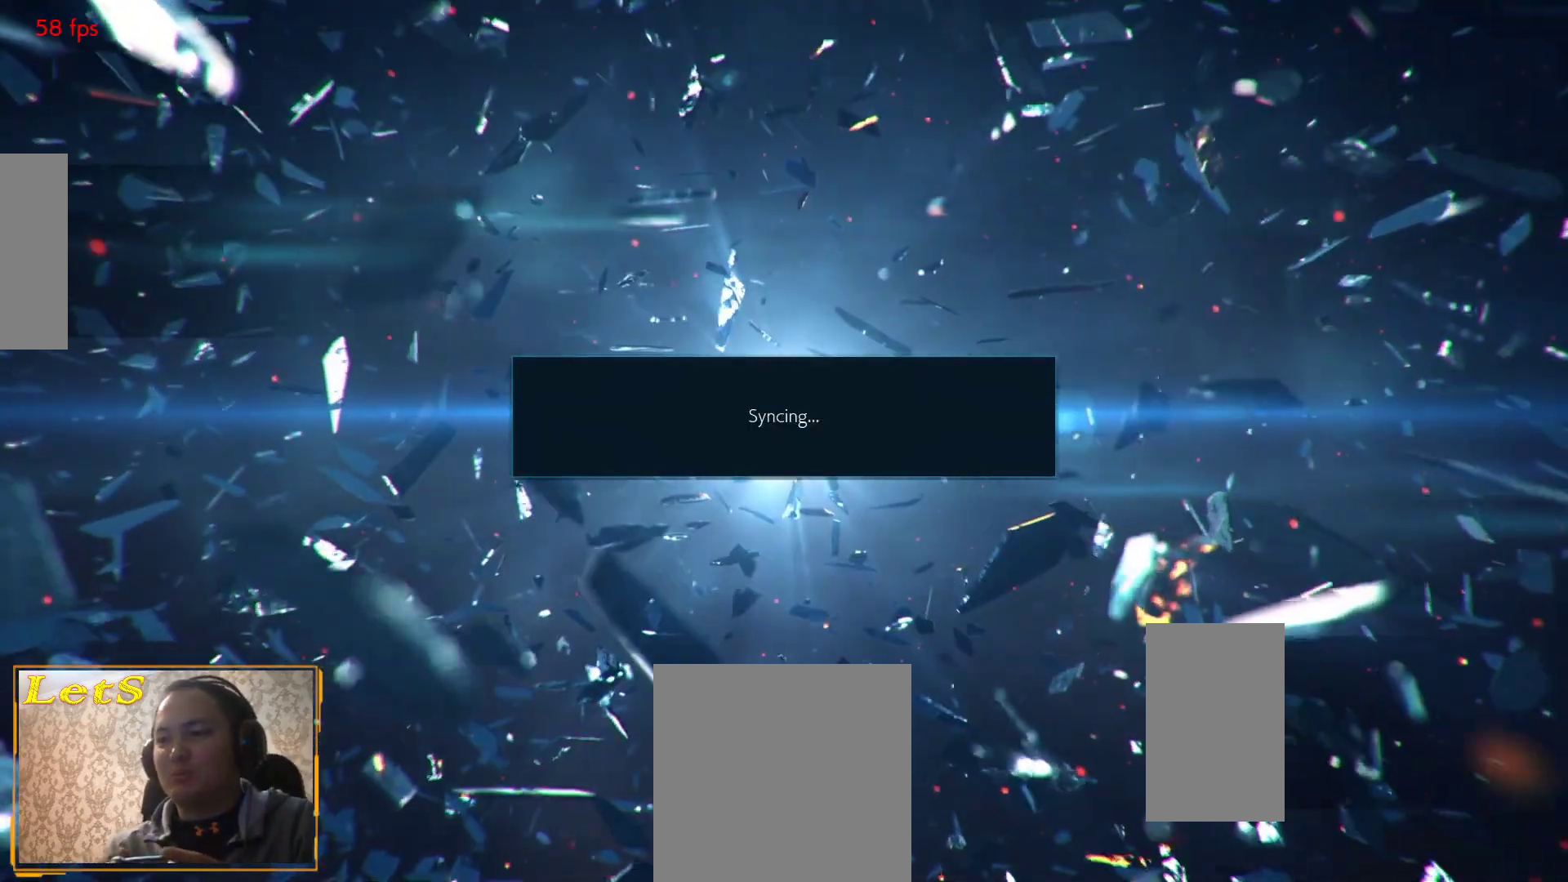
{"buttons": [], "left_stick": "center", "right_stick": "center", "events": []}
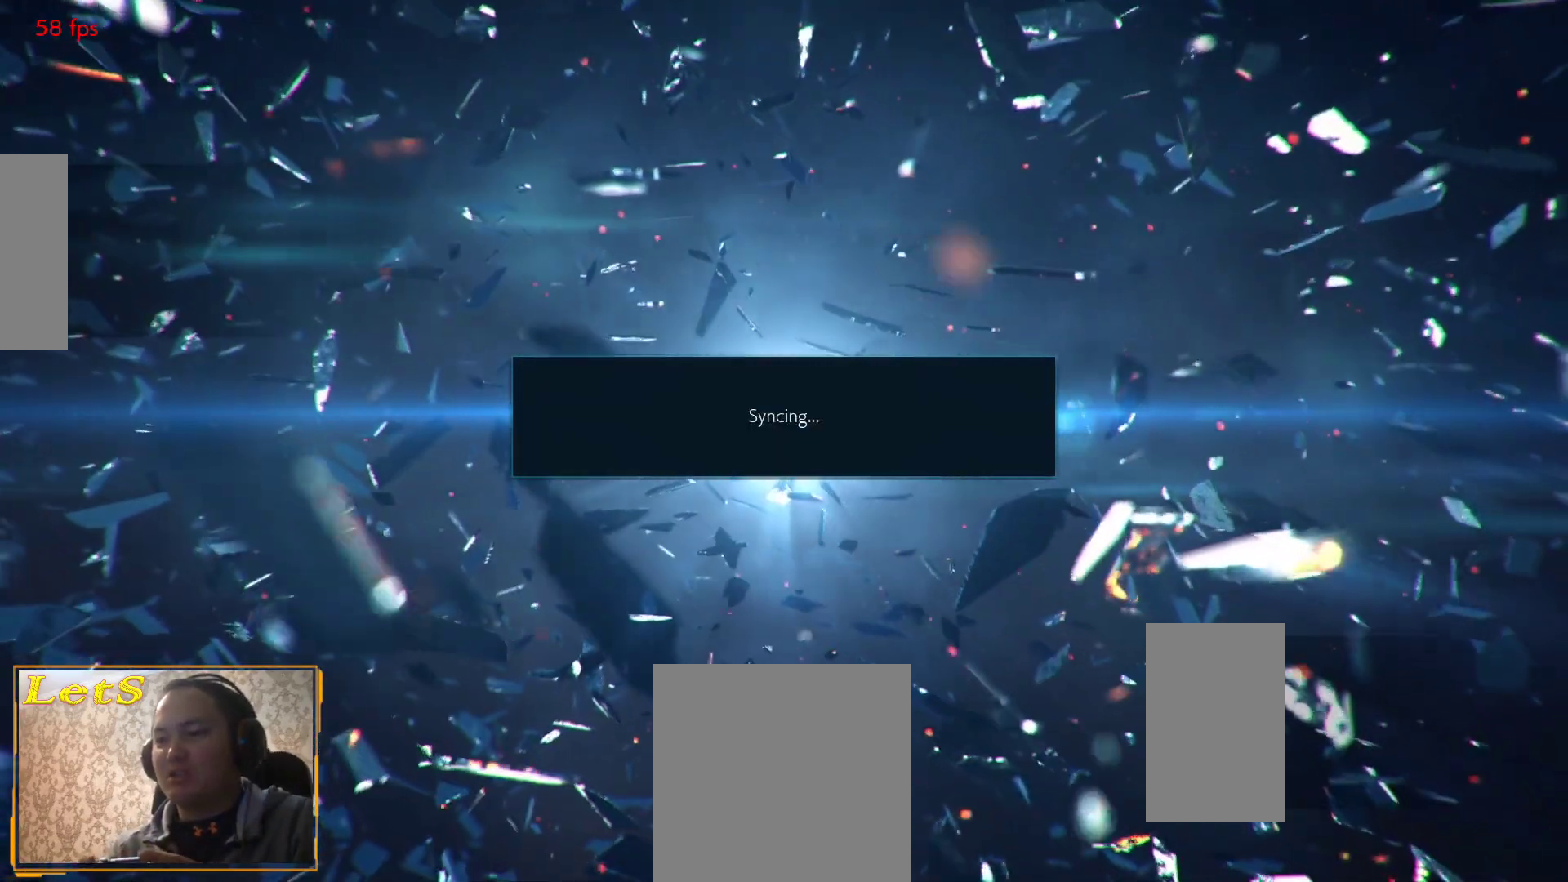
{"buttons": [], "left_stick": "center", "right_stick": "center", "events": []}
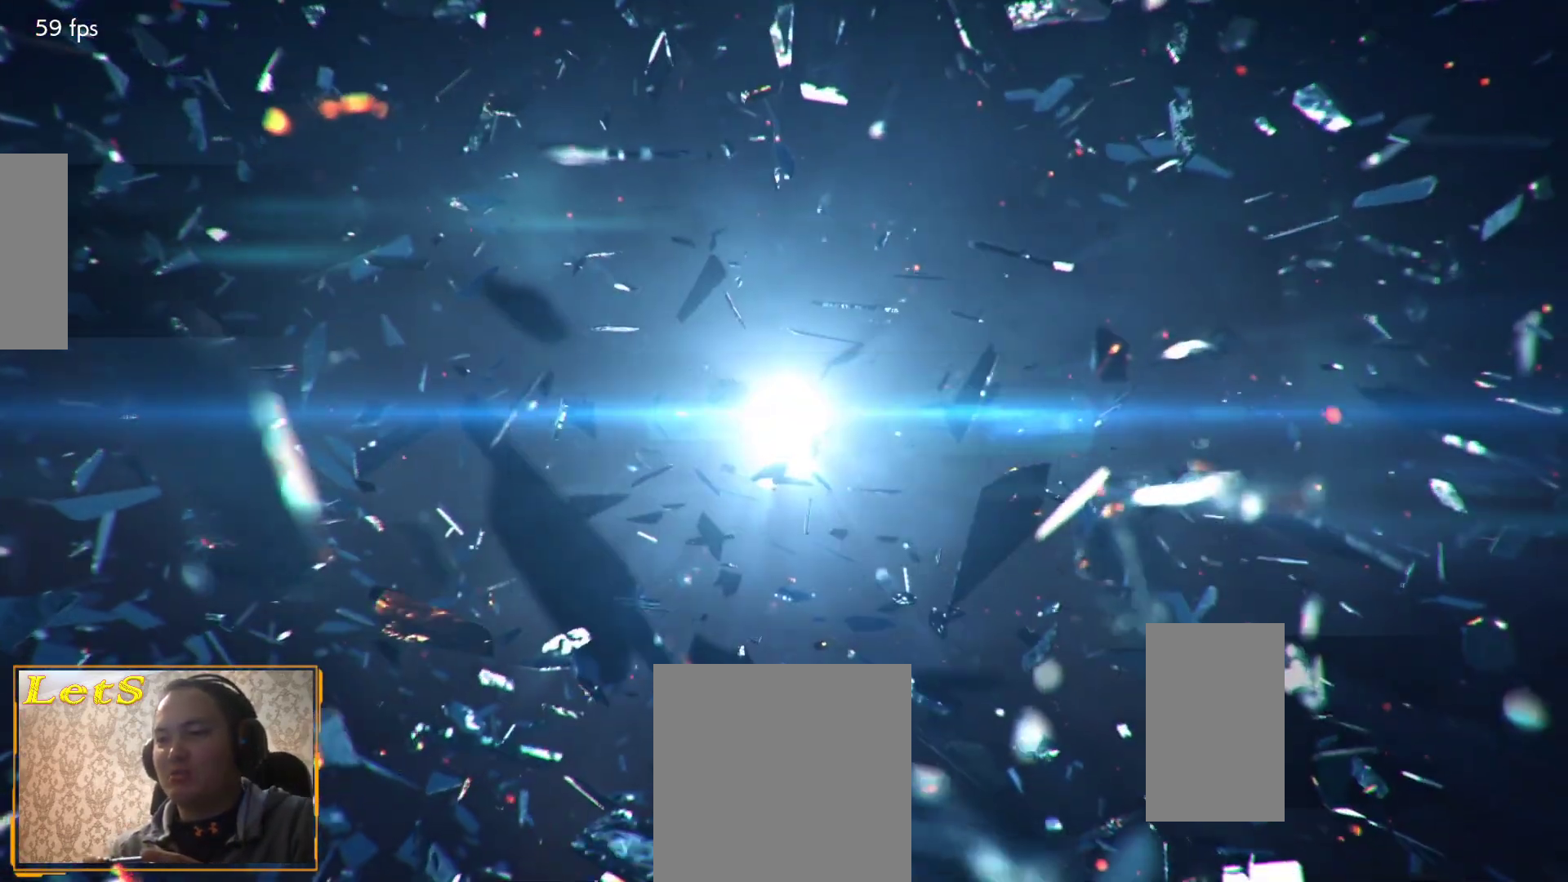
{"buttons": [], "left_stick": "center", "right_stick": "center", "events": []}